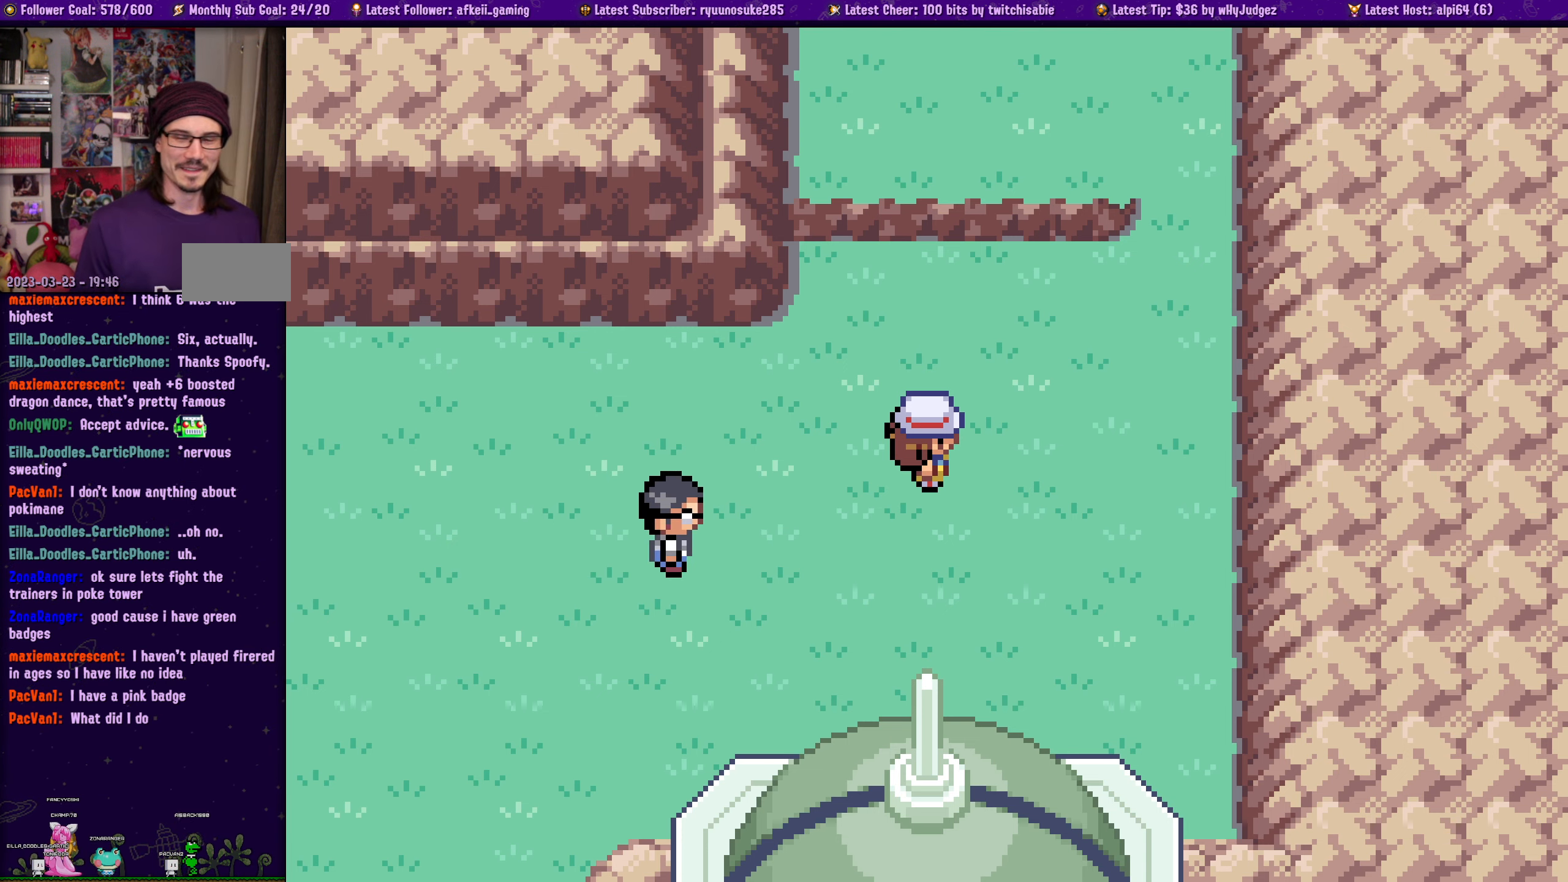
Gameplay with a controller (PlayStation layout); each line is a JSON object with the inputs held at the frame after it (dt_ms = milliseconds from this image to that frame). "events" lists button and stick changes between this image and that frame as [ms after this image, input, new state], when the widget could be followed in between. Not read: L2 R2.
{"dt_ms": 1000, "buttons": ["SELECT"], "left_stick": "center", "right_stick": "center"}
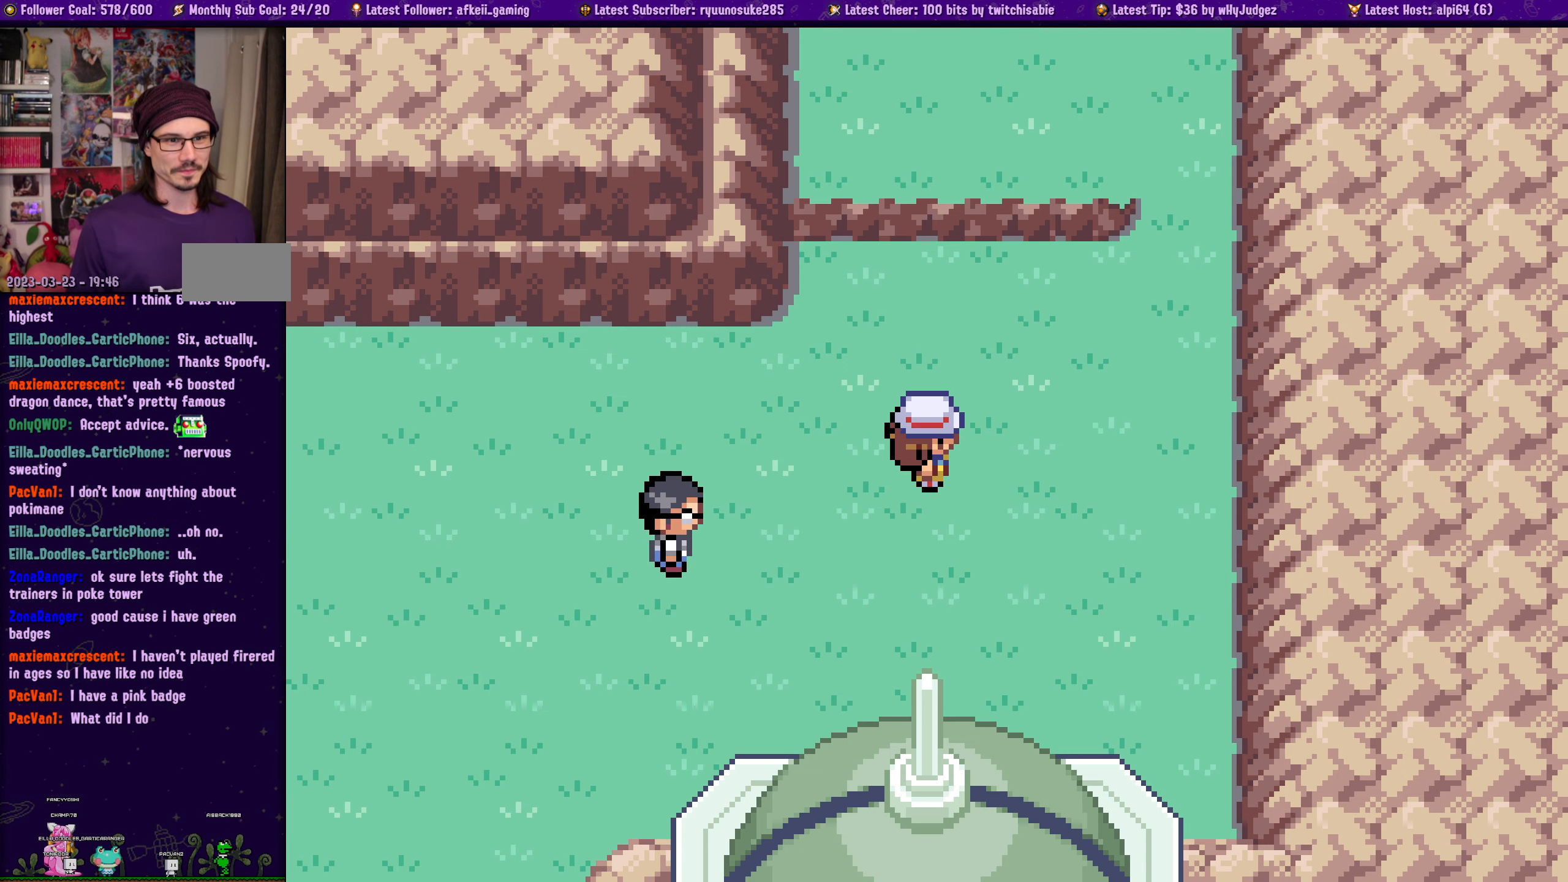
{"dt_ms": 500, "buttons": ["SQUARE", "DPAD_UP"], "left_stick": "center", "right_stick": "center", "events": [[33, "DPAD_RIGHT", "down"], [33, "SELECT", "up"], [250, "SQUARE", "down"], [433, "DPAD_UP", "down"], [450, "DPAD_RIGHT", "up"]]}
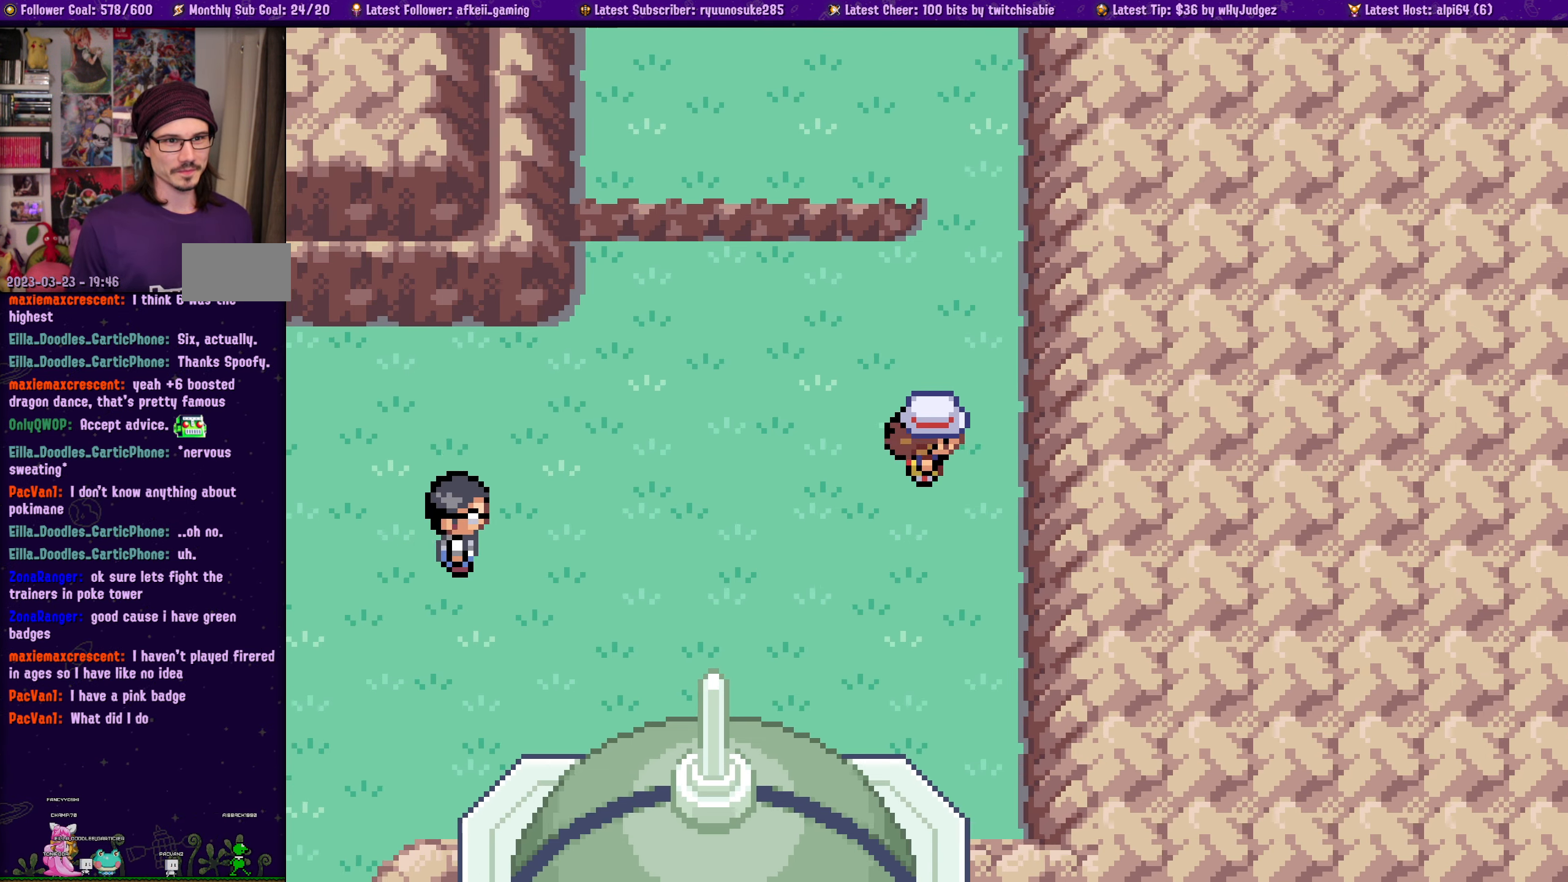
{"dt_ms": 500, "buttons": ["SQUARE", "DPAD_LEFT"], "left_stick": "center", "right_stick": "center", "events": [[483, "DPAD_LEFT", "down"], [483, "DPAD_UP", "up"]]}
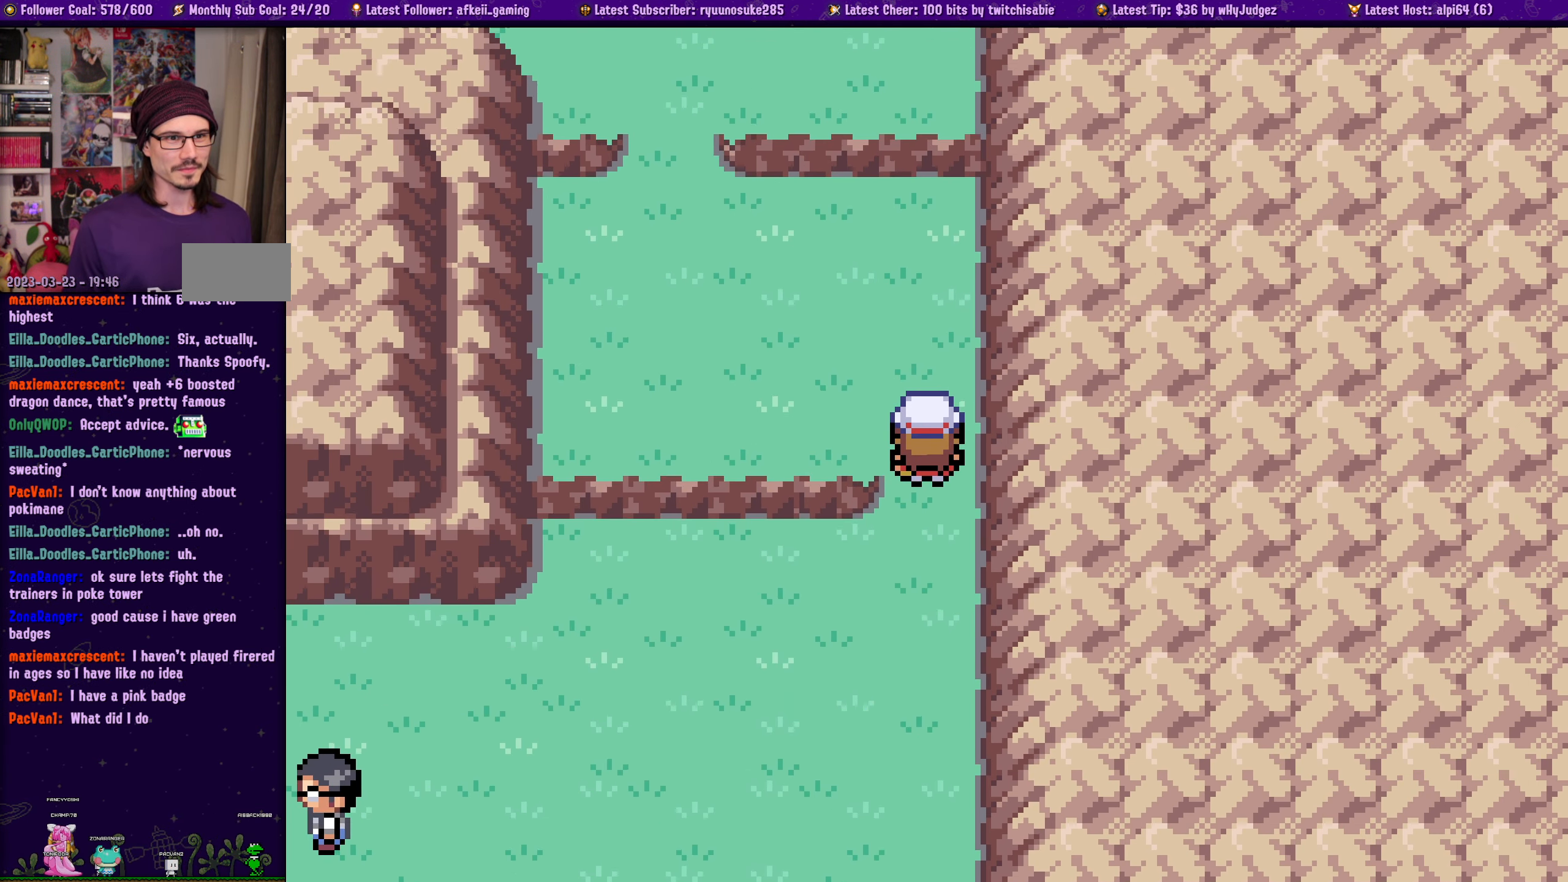
{"dt_ms": 500, "buttons": ["SQUARE", "DPAD_LEFT"], "left_stick": "center", "right_stick": "center", "events": [[66, "SQUARE", "up"], [417, "SQUARE", "down"]]}
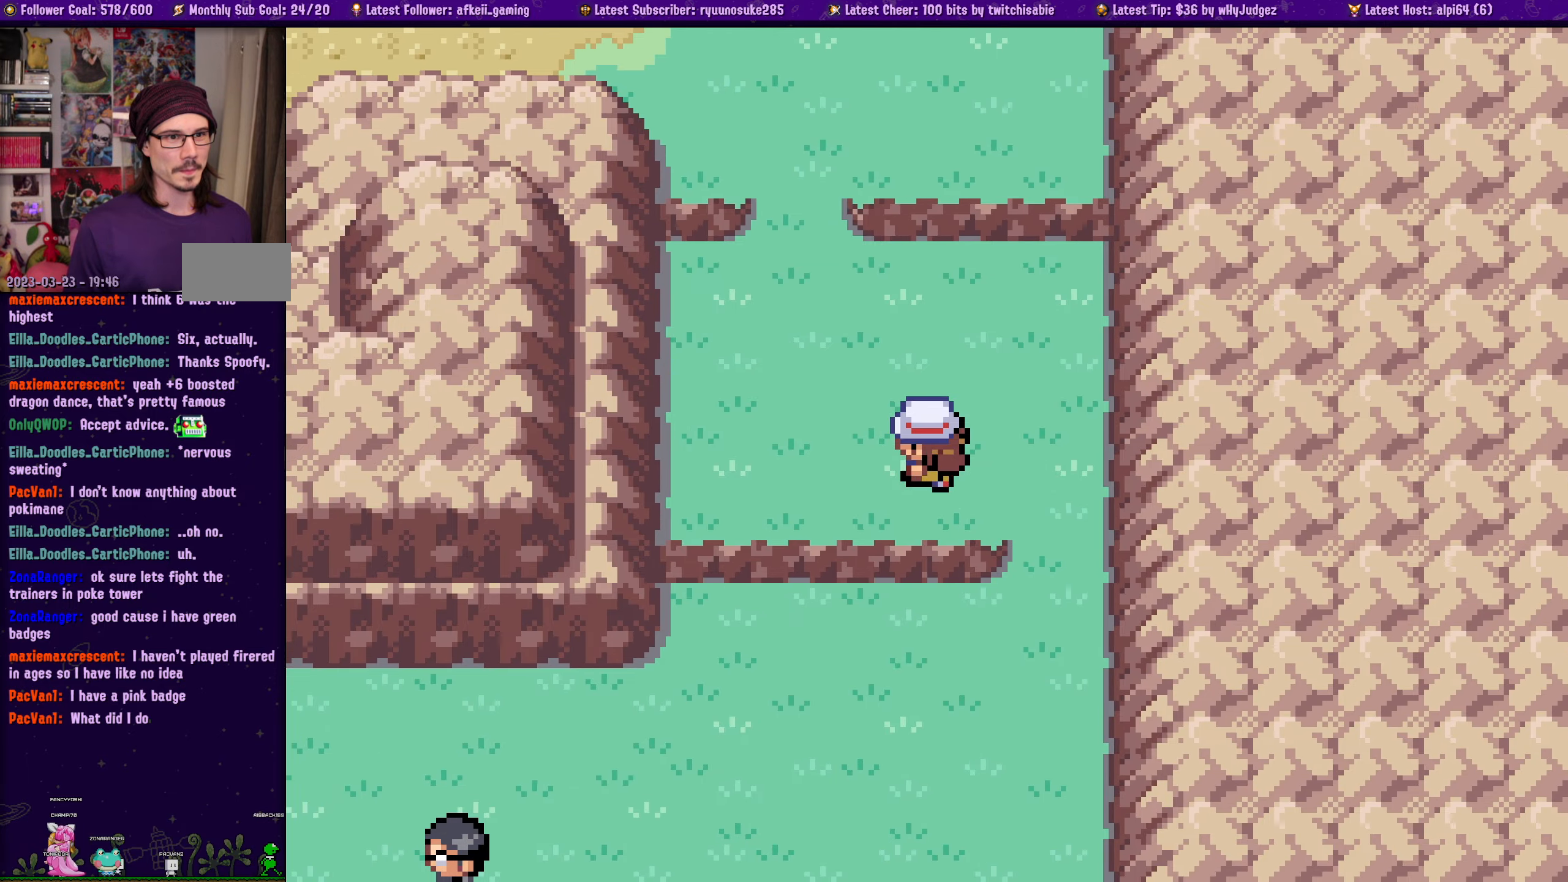
{"dt_ms": 500, "buttons": ["SQUARE", "DPAD_LEFT"], "left_stick": "center", "right_stick": "center", "events": [[100, "DPAD_LEFT", "up"], [100, "DPAD_UP", "down"], [333, "DPAD_UP", "up"], [383, "DPAD_UP", "down"], [450, "DPAD_LEFT", "down"], [450, "DPAD_UP", "up"]]}
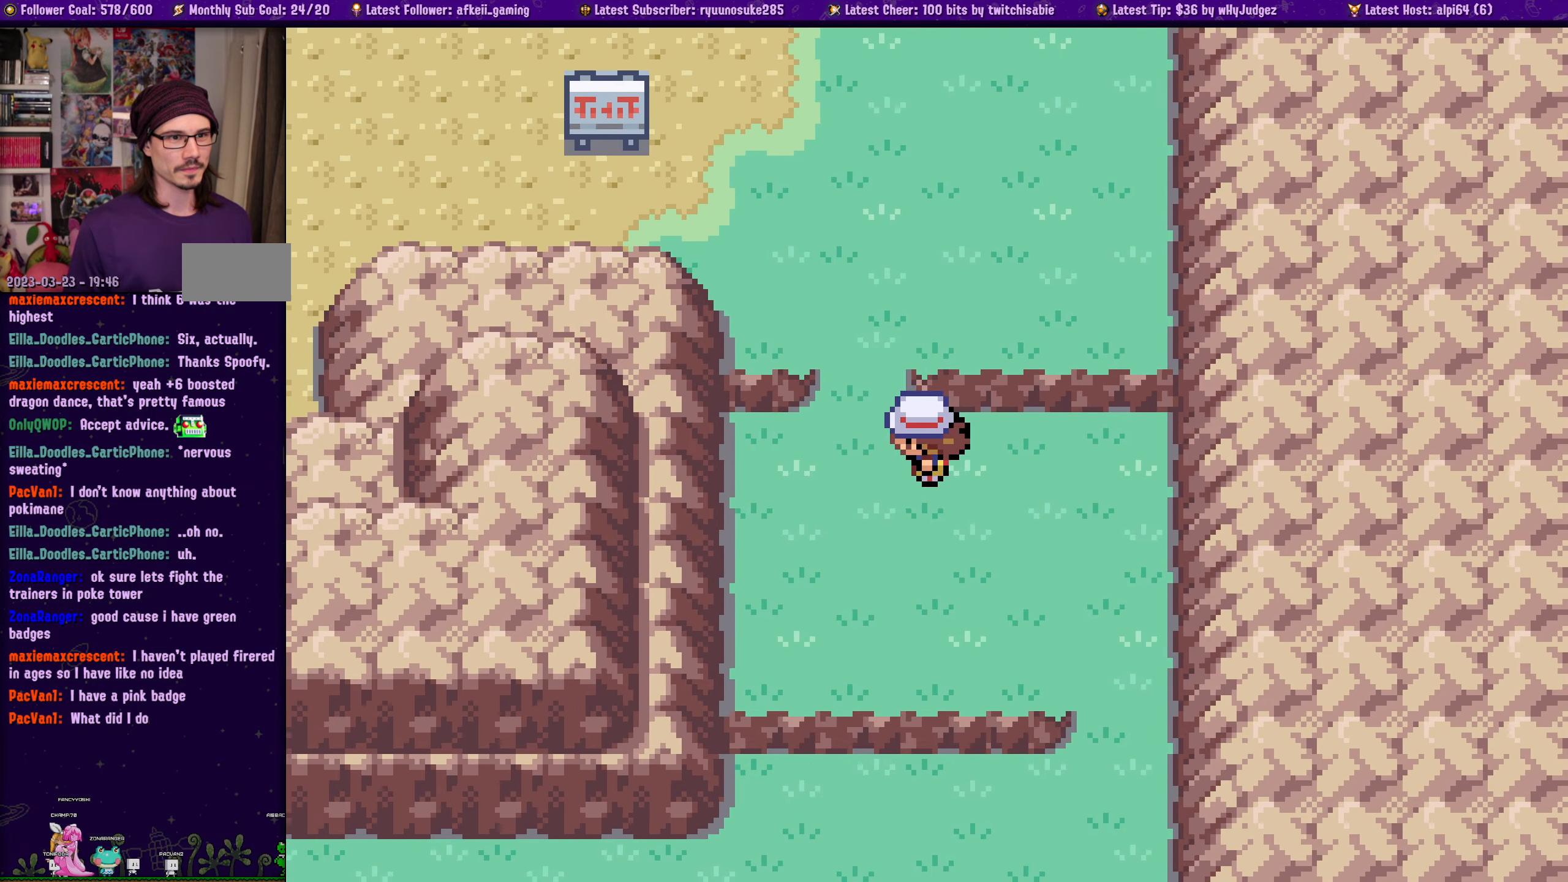
{"dt_ms": 500, "buttons": ["SQUARE", "DPAD_LEFT"], "left_stick": "center", "right_stick": "center", "events": [[67, "DPAD_LEFT", "up"], [67, "DPAD_UP", "down"], [417, "DPAD_LEFT", "down"], [417, "DPAD_UP", "up"]]}
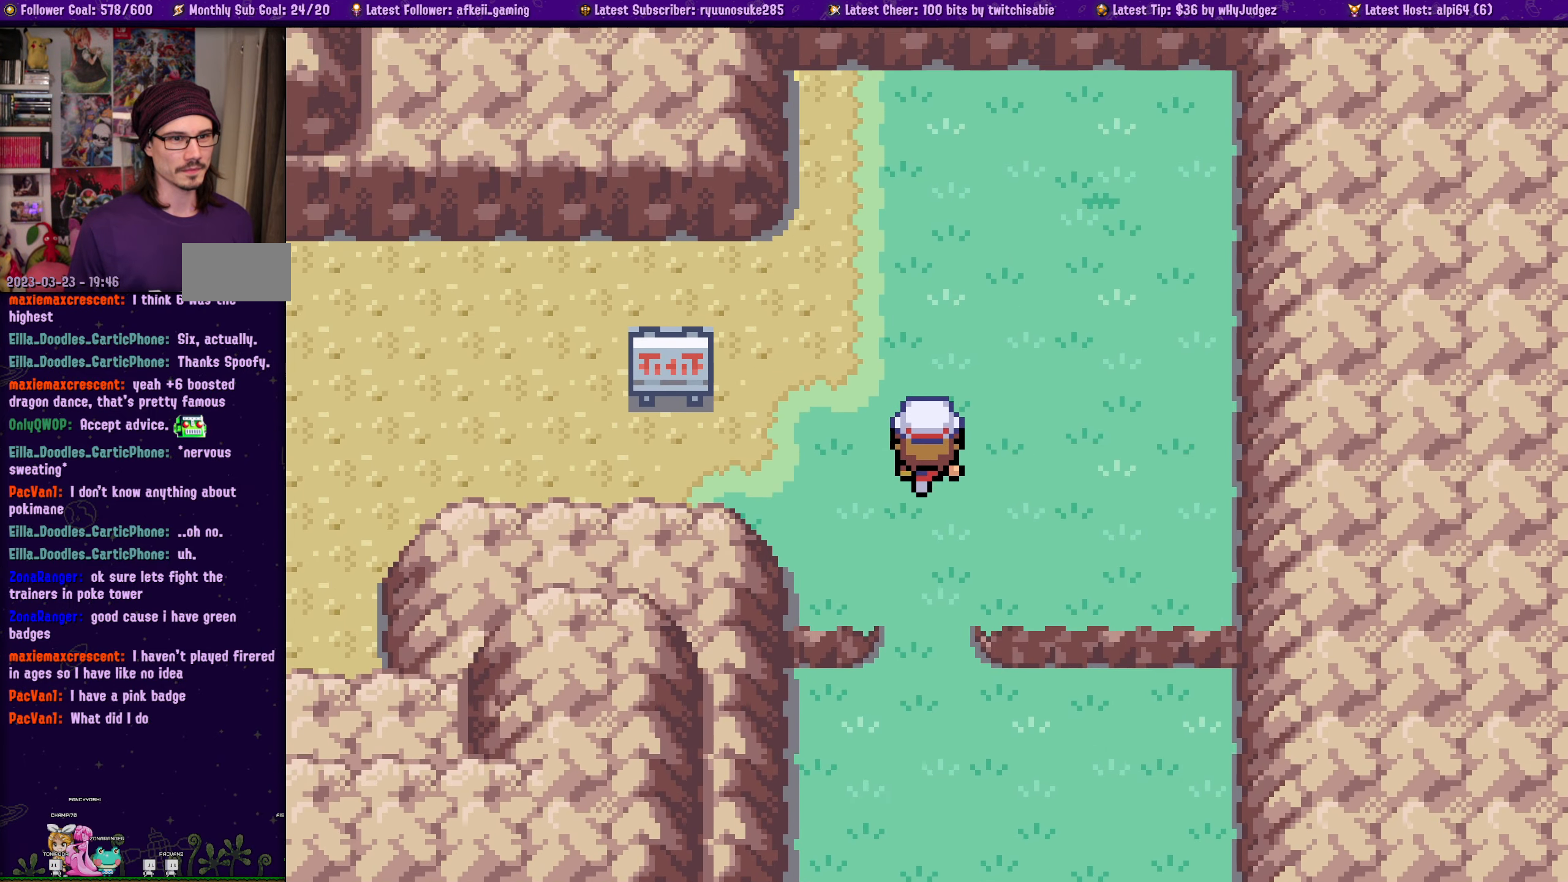
{"dt_ms": 500, "buttons": ["DPAD_LEFT"], "left_stick": "center", "right_stick": "center", "events": [[317, "SQUARE", "up"], [350, "DPAD_LEFT", "up"], [500, "DPAD_LEFT", "down"]]}
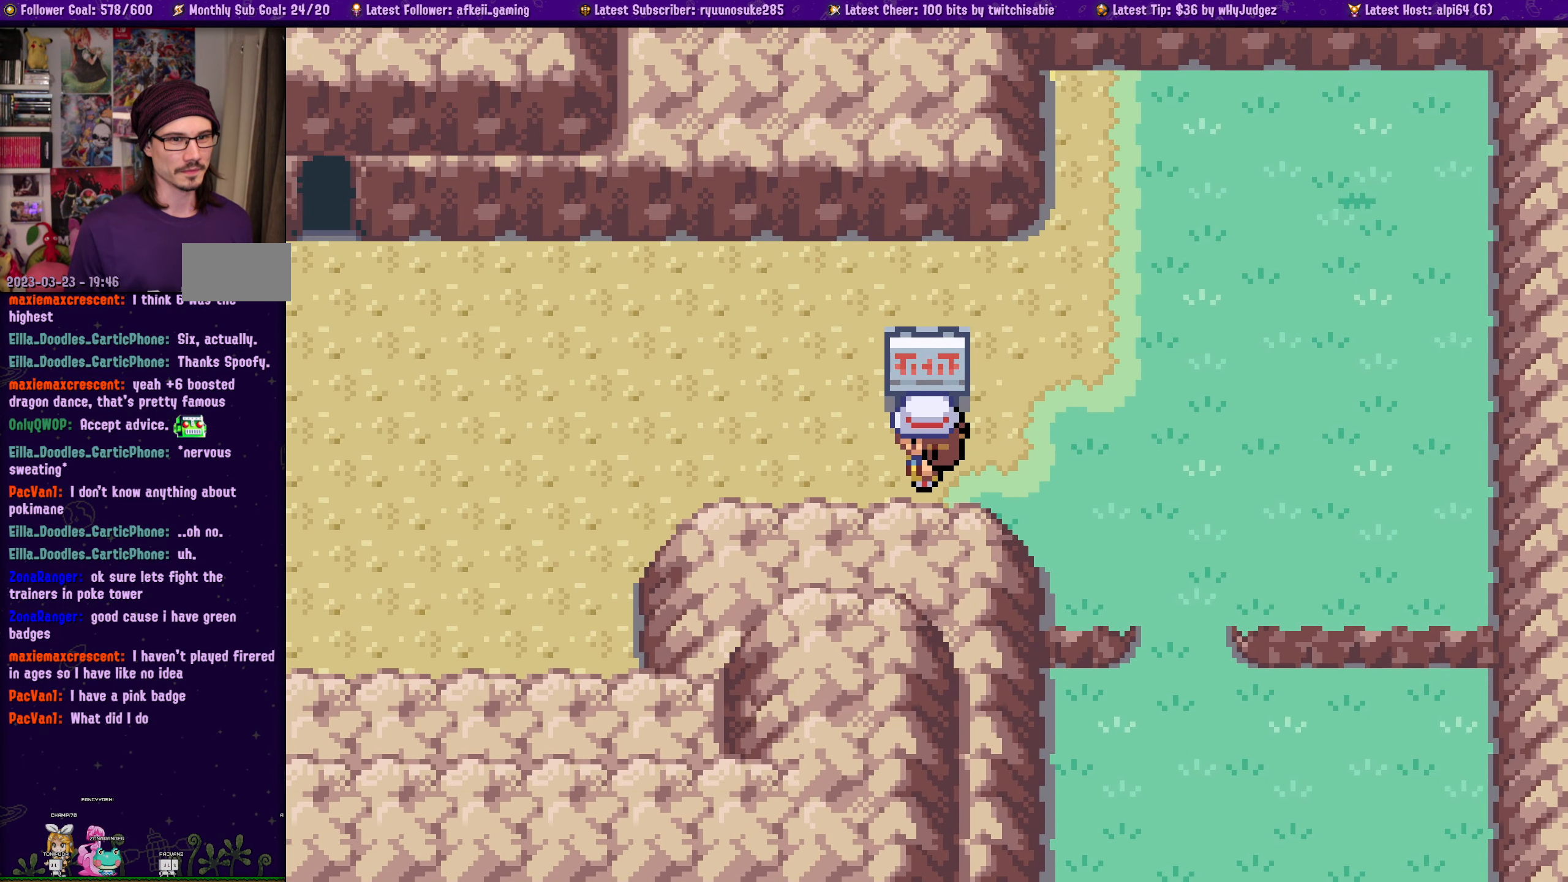
{"dt_ms": 500, "buttons": ["DPAD_LEFT"], "left_stick": "center", "right_stick": "center", "events": []}
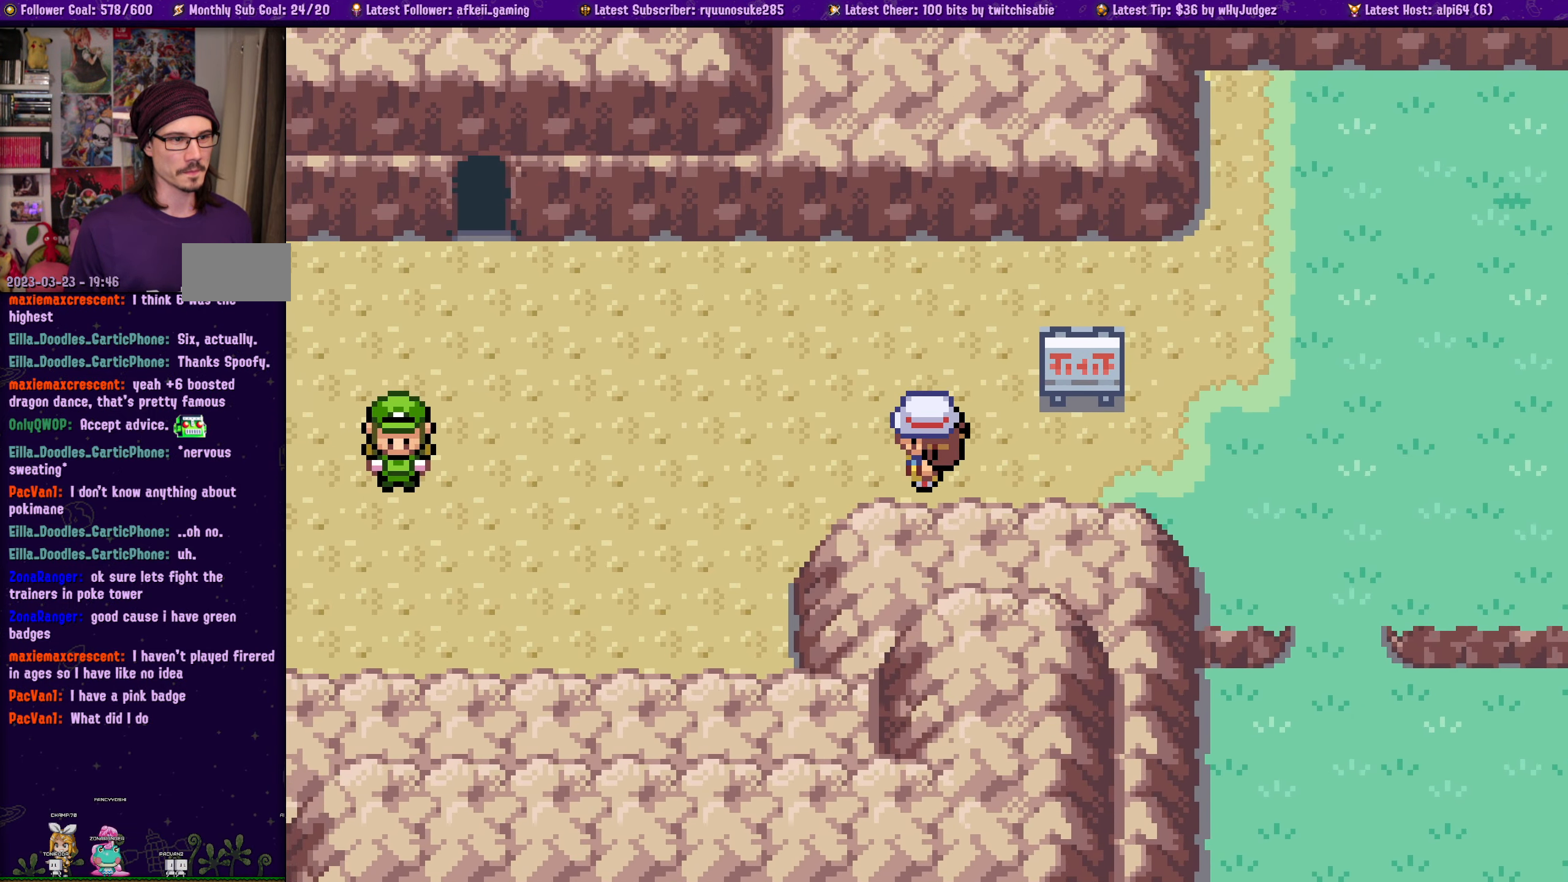
{"dt_ms": 500, "buttons": ["DPAD_LEFT"], "left_stick": "center", "right_stick": "center", "events": [[233, "DPAD_LEFT", "up"], [383, "DPAD_LEFT", "down"]]}
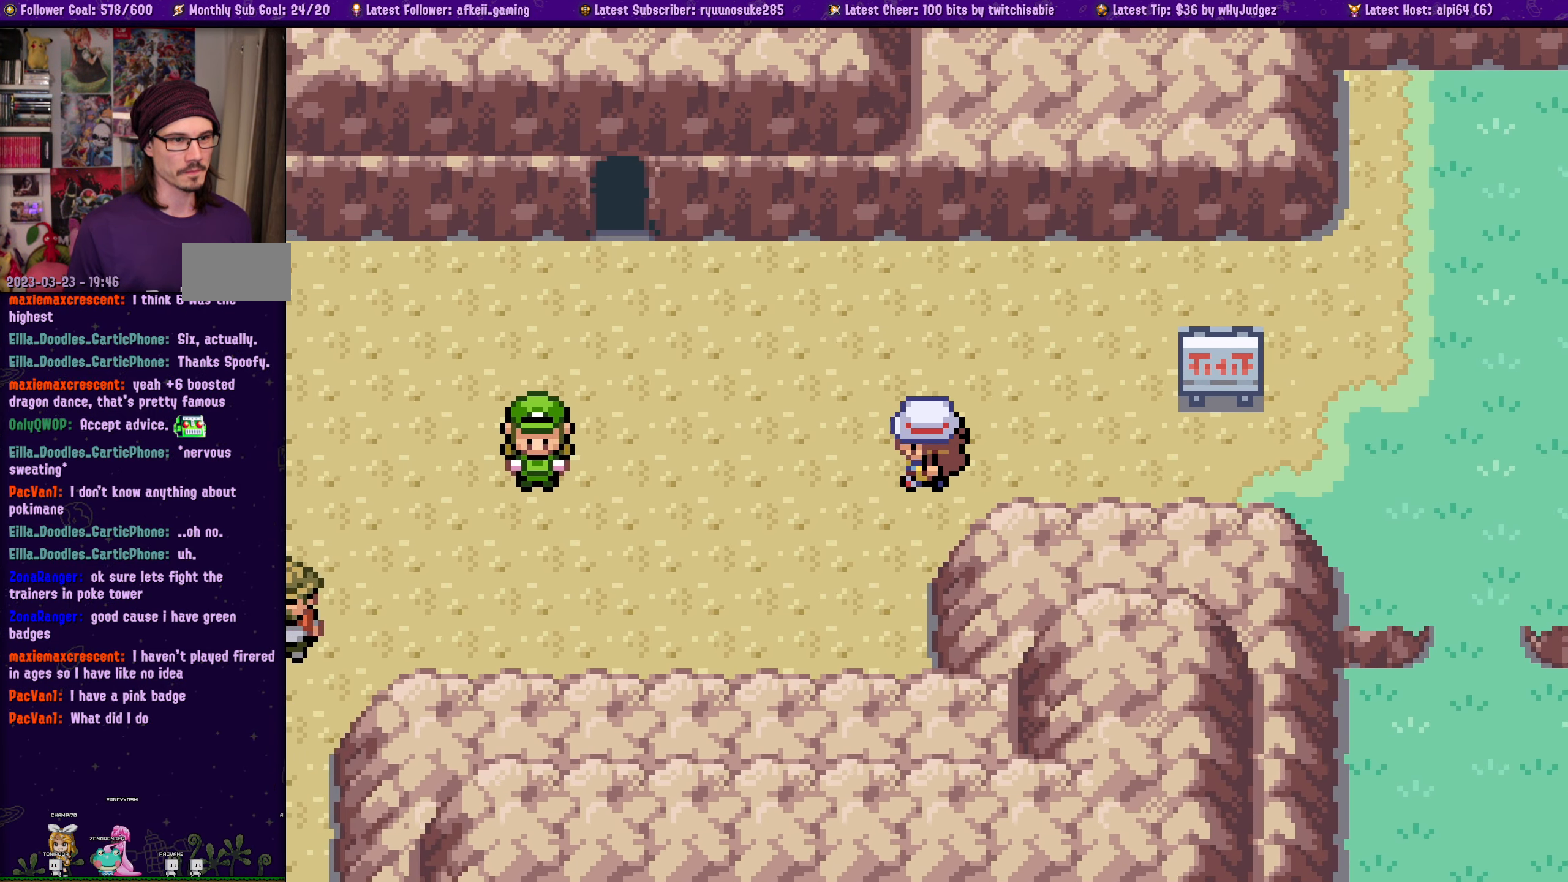
{"dt_ms": 500, "buttons": ["DPAD_LEFT"], "left_stick": "center", "right_stick": "center", "events": [[67, "DPAD_DOWN", "down"], [67, "DPAD_LEFT", "up"], [350, "DPAD_DOWN", "up"], [367, "DPAD_LEFT", "down"]]}
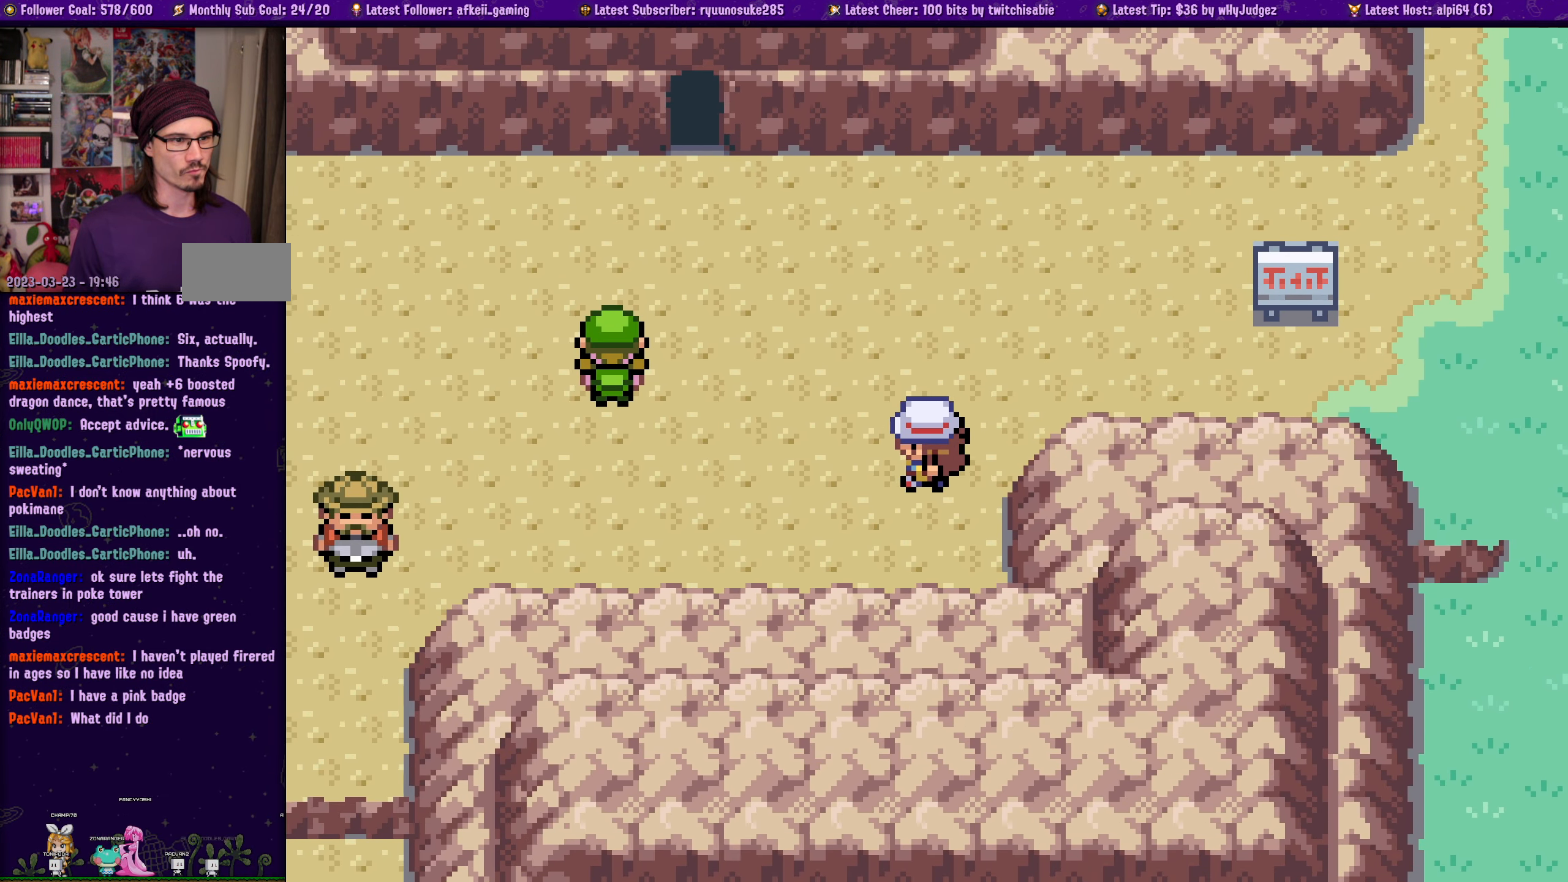
{"dt_ms": 500, "buttons": [], "left_stick": "center", "right_stick": "center", "events": [[233, "DPAD_LEFT", "up"]]}
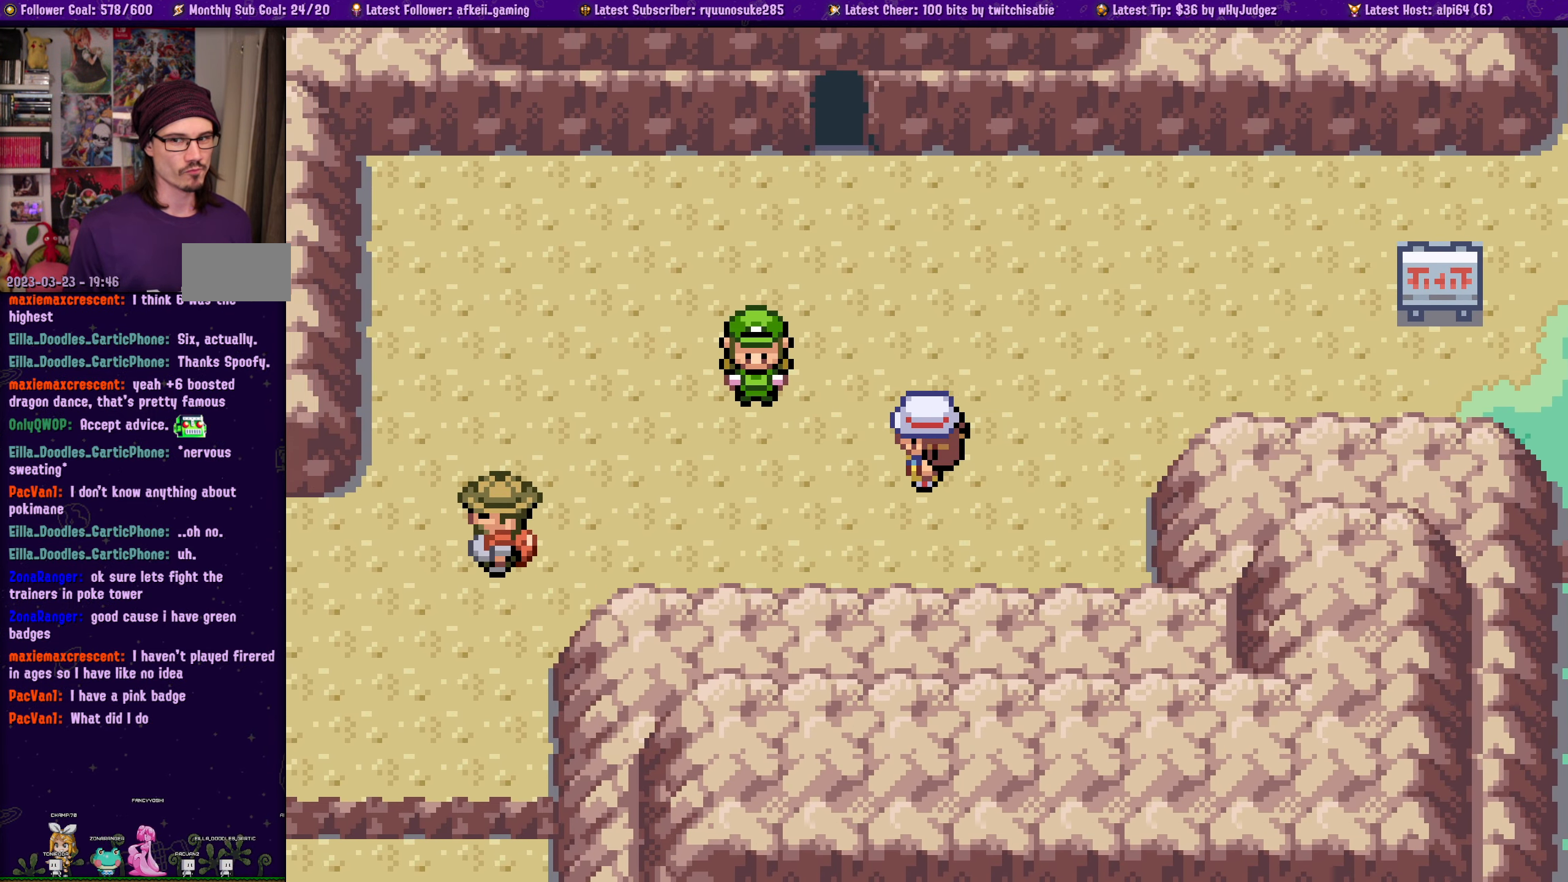
{"dt_ms": 500, "buttons": [], "left_stick": "center", "right_stick": "center", "events": []}
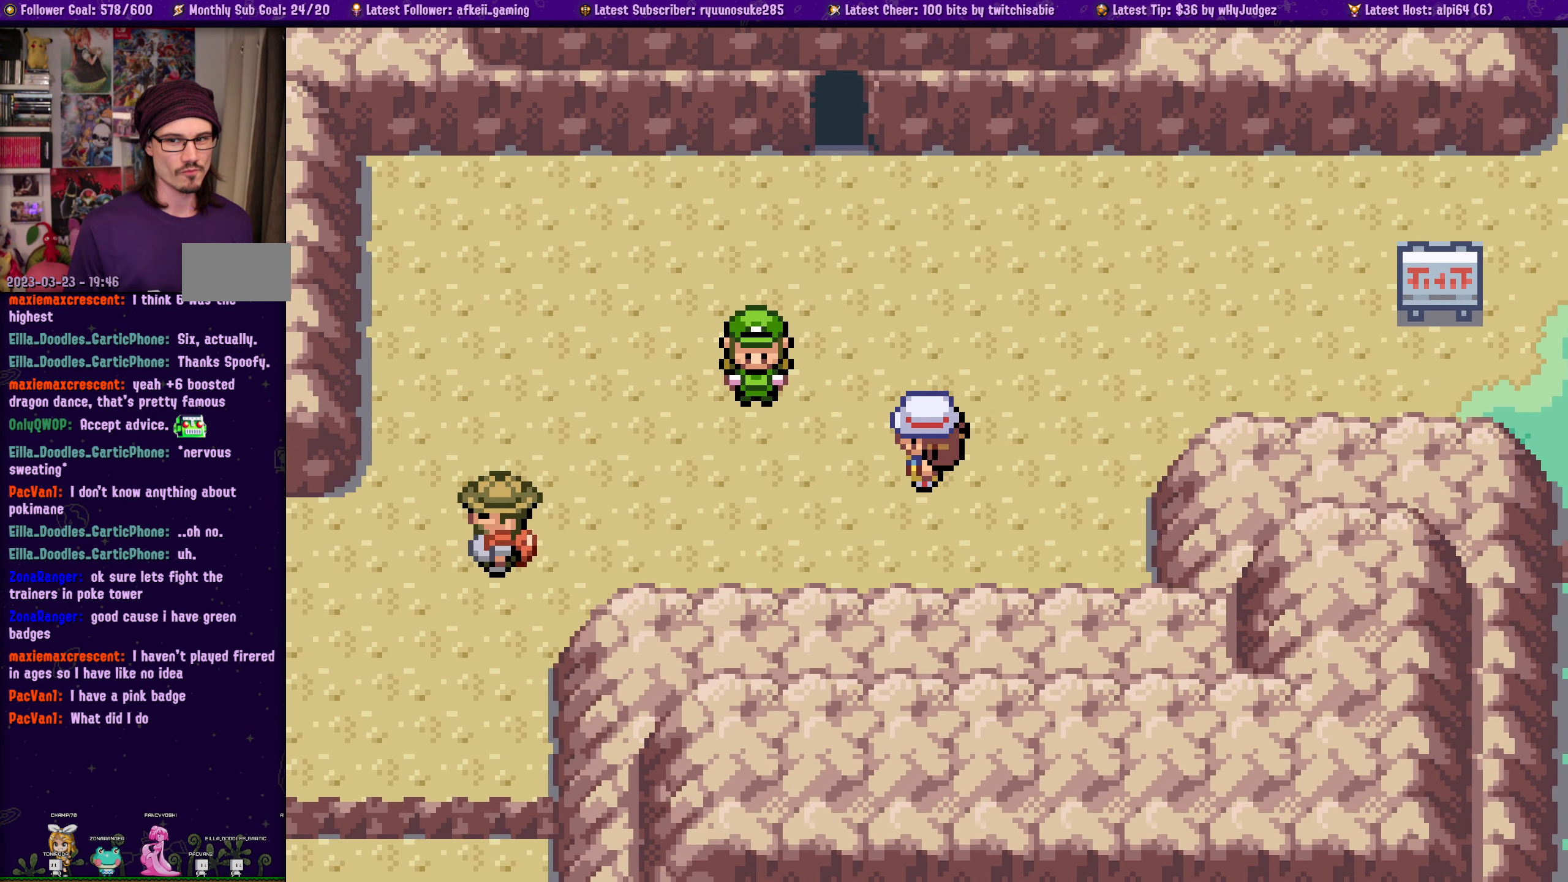
{"dt_ms": 500, "buttons": [], "left_stick": "center", "right_stick": "center", "events": [[100, "DPAD_LEFT", "down"], [317, "DPAD_LEFT", "up"]]}
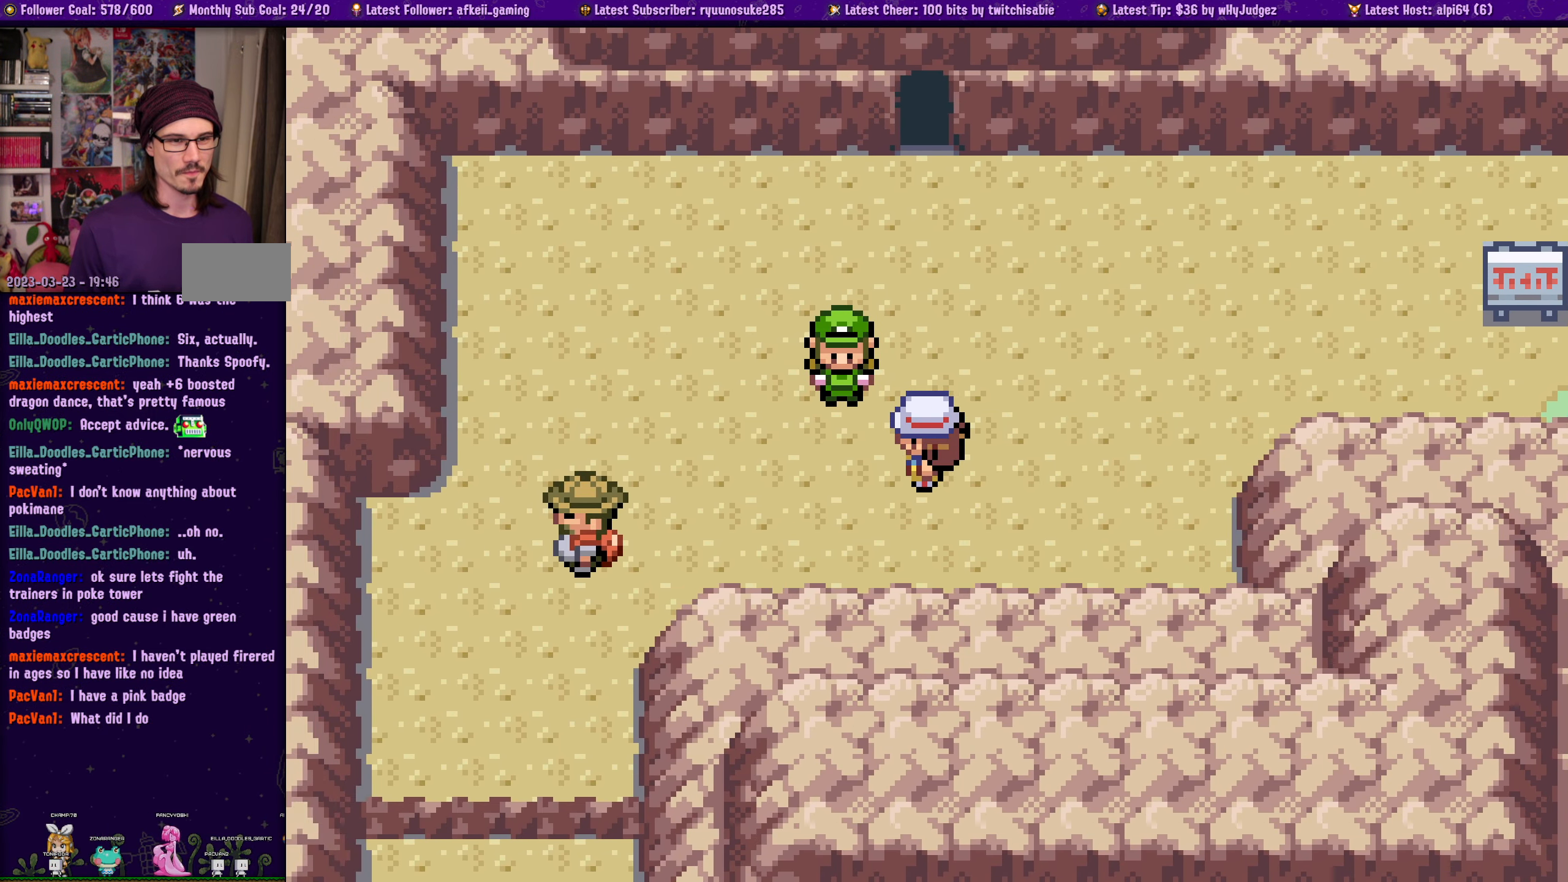
{"dt_ms": 500, "buttons": [], "left_stick": "center", "right_stick": "center", "events": []}
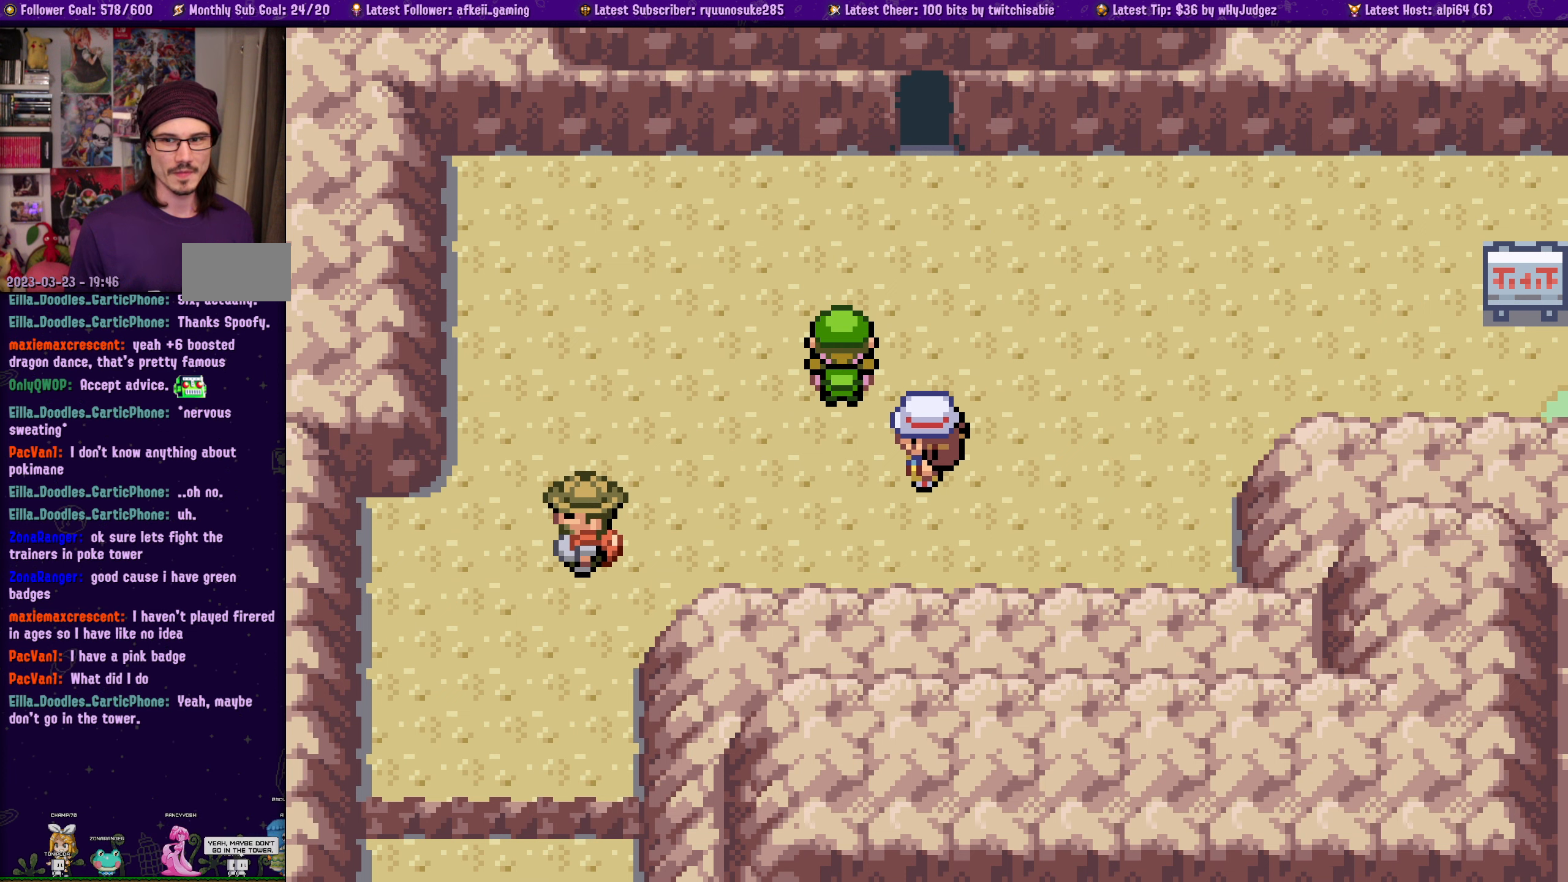
{"dt_ms": 500, "buttons": [], "left_stick": "center", "right_stick": "center", "events": []}
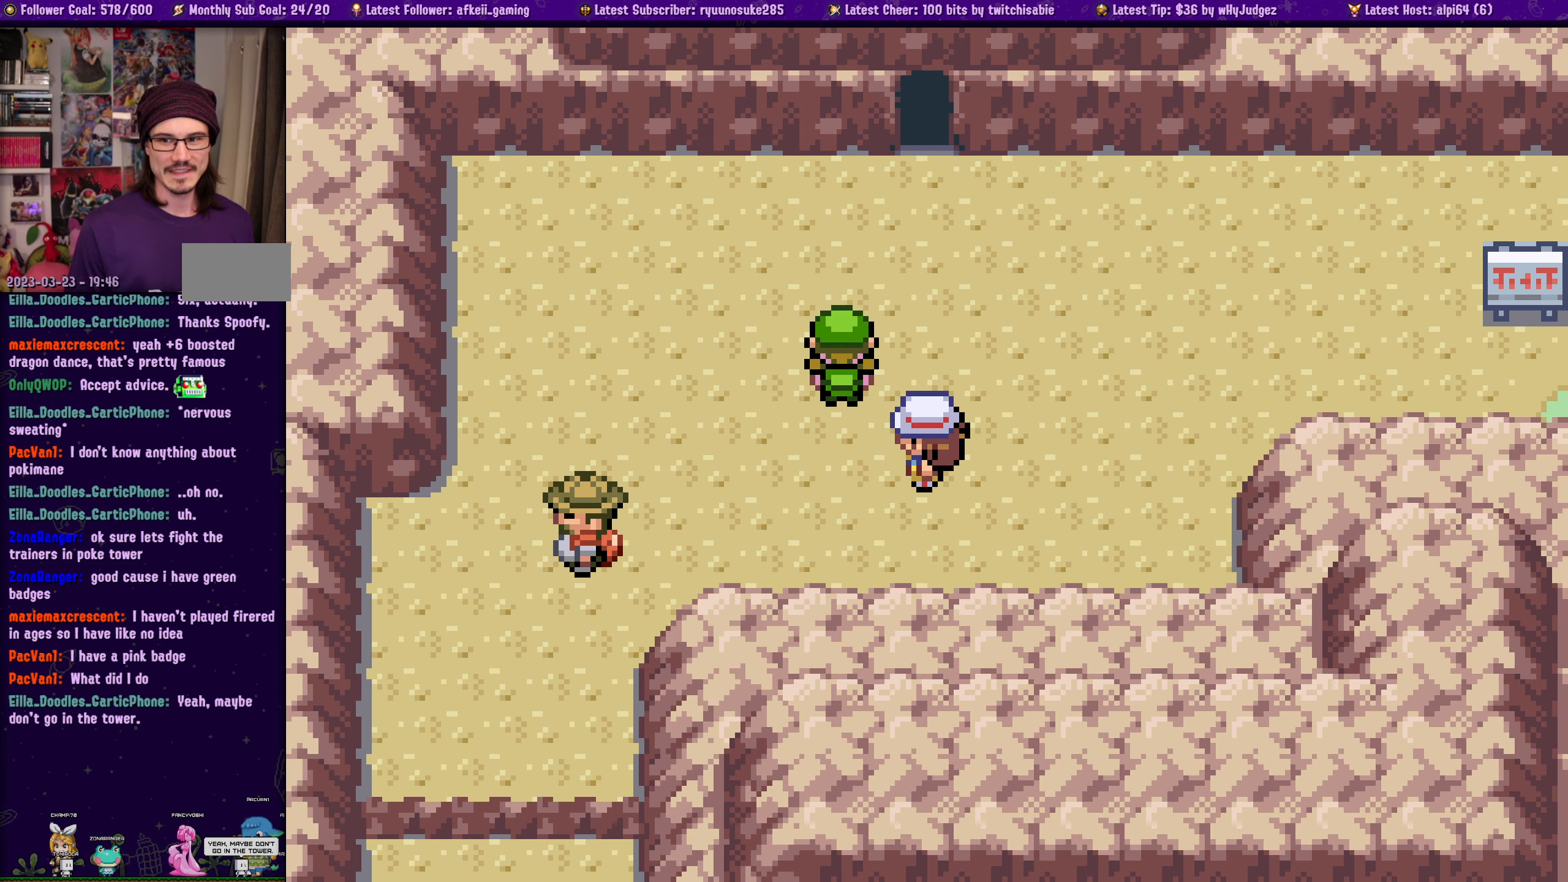
{"dt_ms": 500, "buttons": [], "left_stick": "center", "right_stick": "center", "events": []}
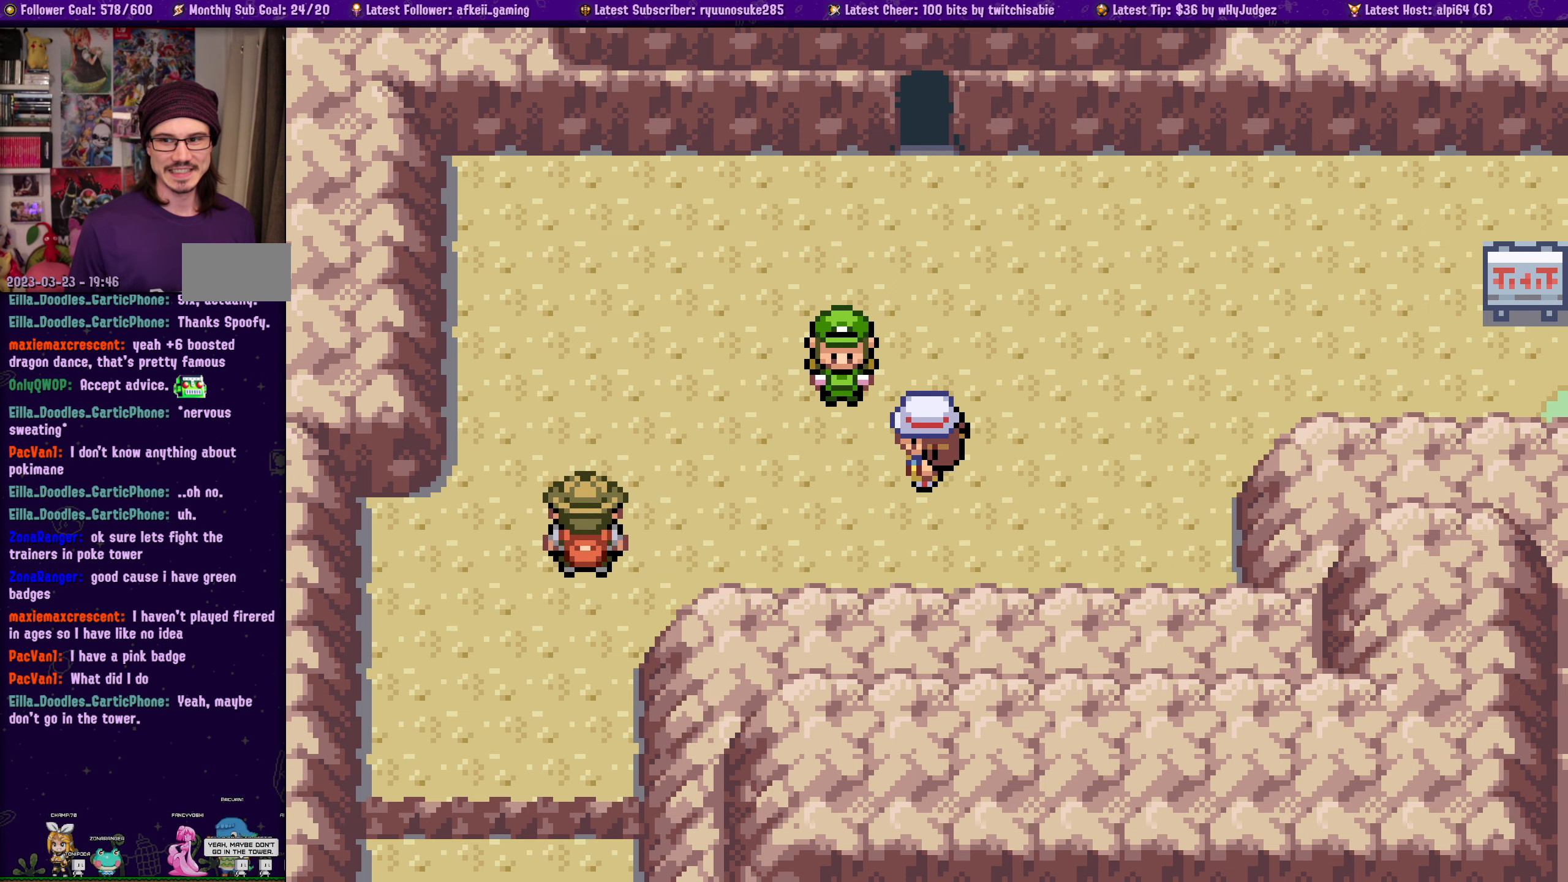
{"dt_ms": 500, "buttons": [], "left_stick": "center", "right_stick": "center", "events": []}
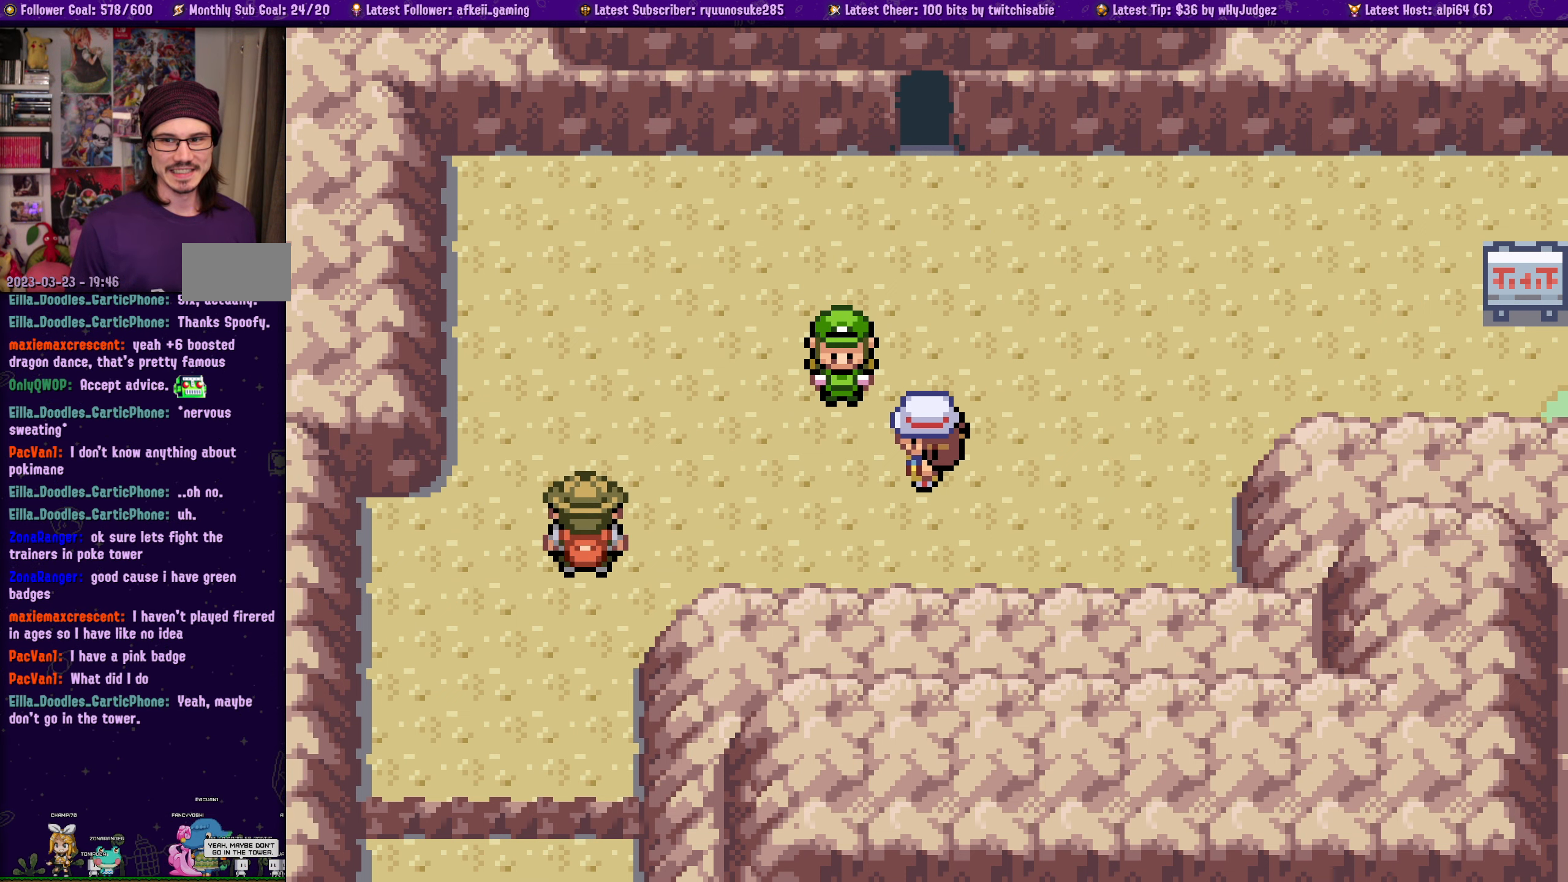
{"dt_ms": 500, "buttons": [], "left_stick": "center", "right_stick": "center", "events": []}
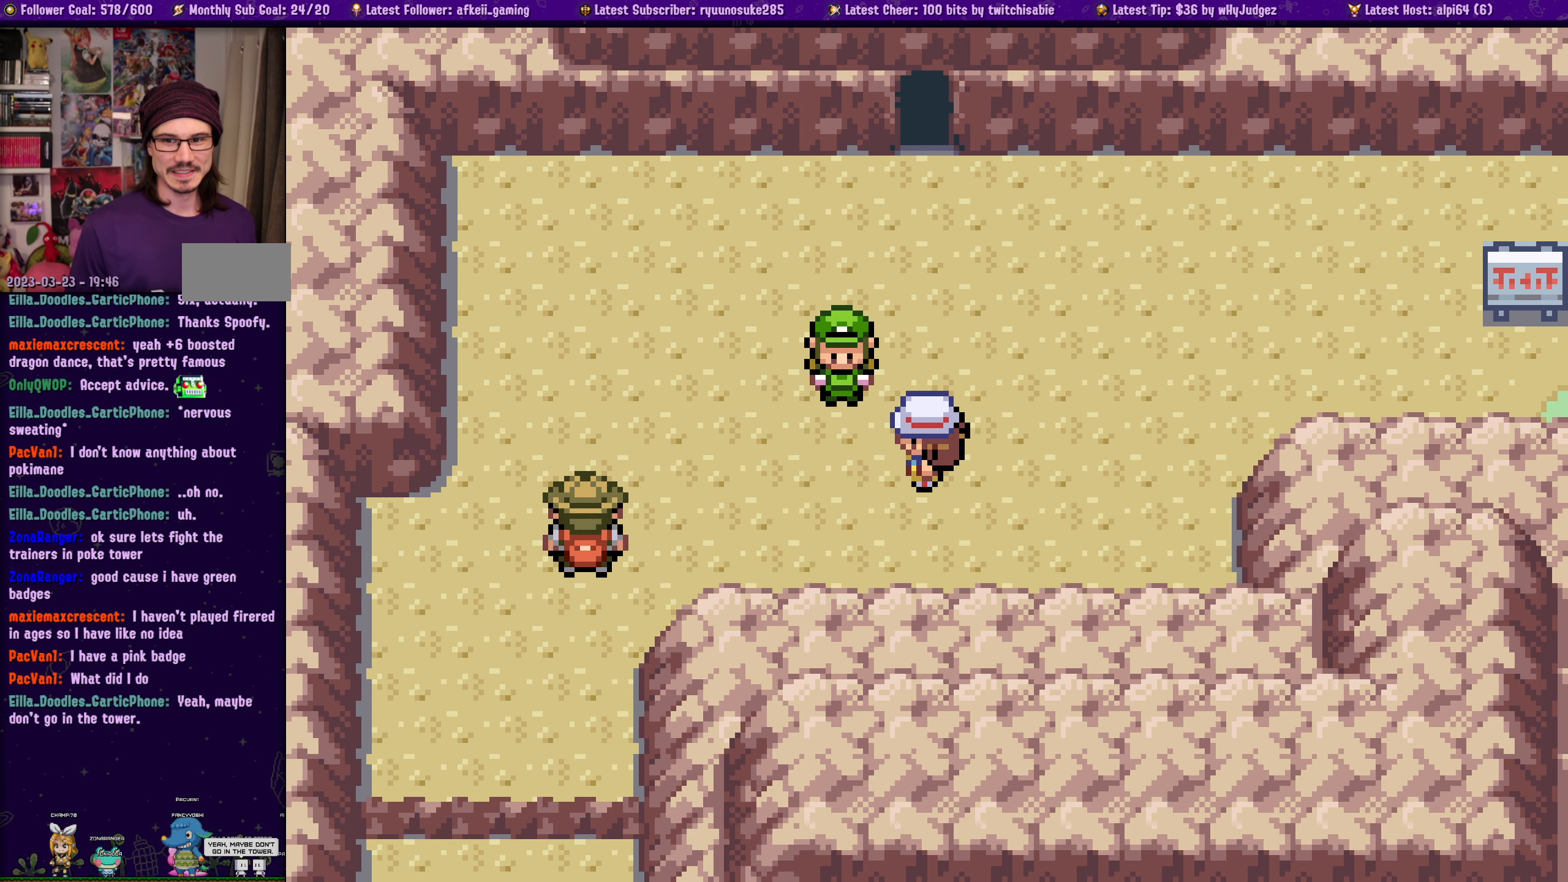
{"dt_ms": 500, "buttons": [], "left_stick": "center", "right_stick": "center", "events": []}
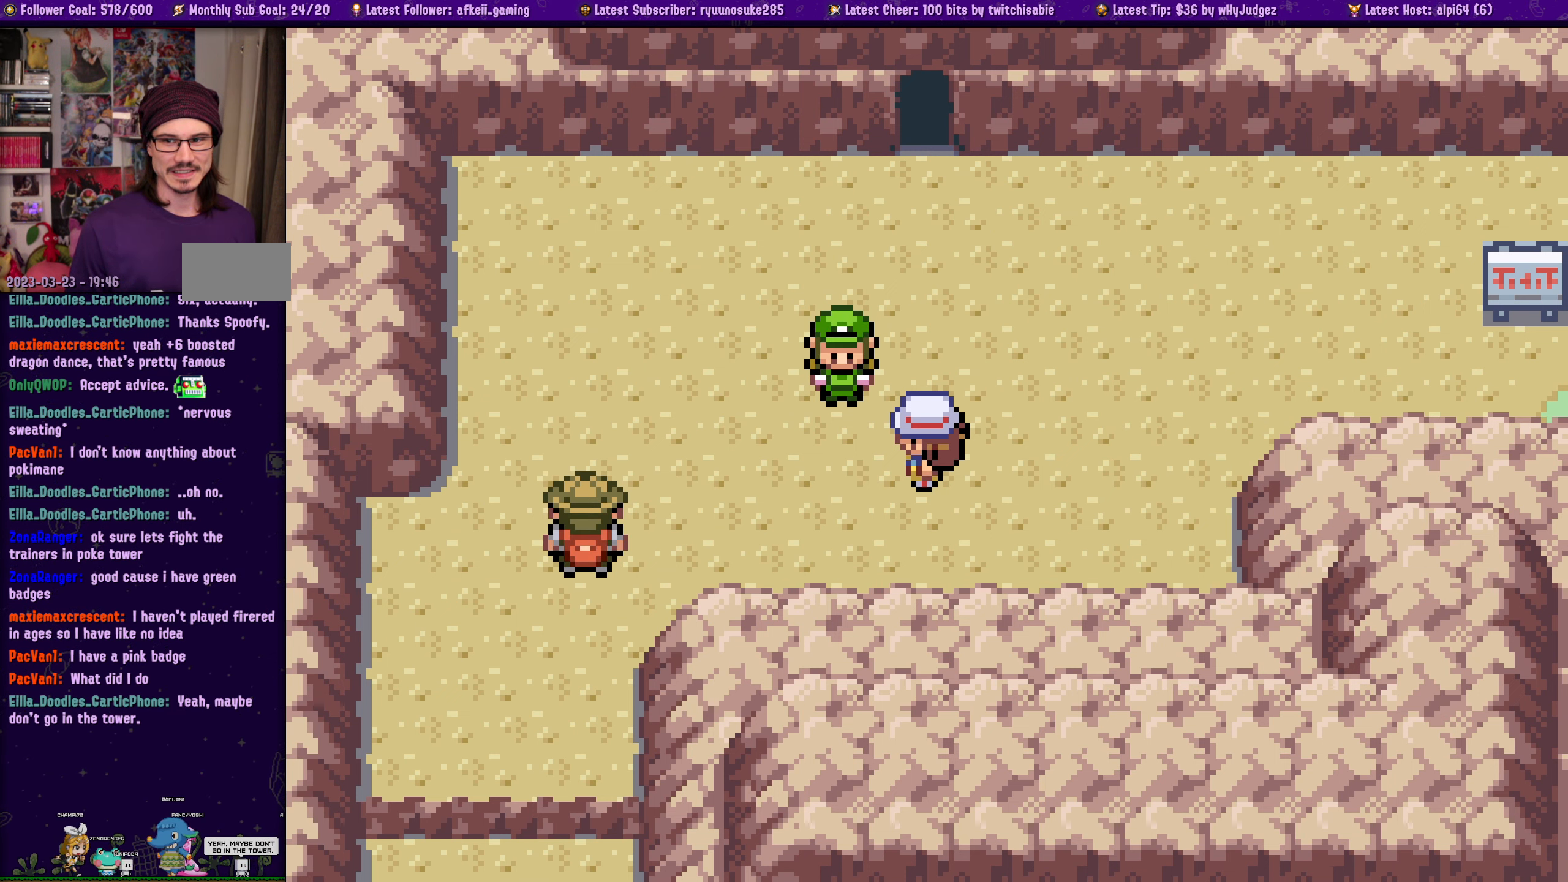
{"dt_ms": 500, "buttons": [], "left_stick": "center", "right_stick": "center", "events": []}
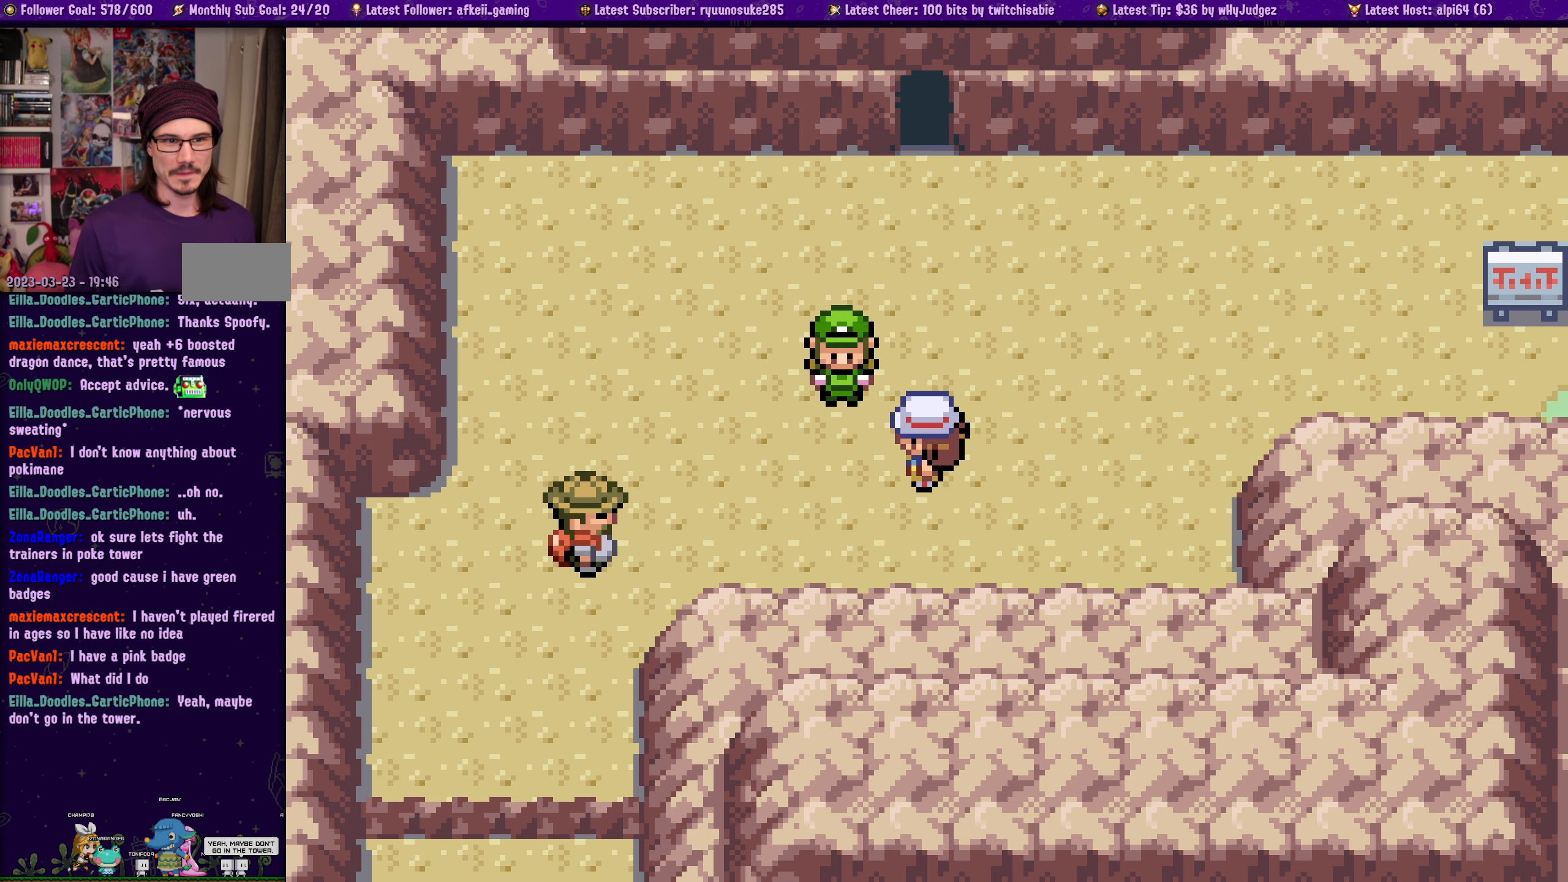
{"dt_ms": 500, "buttons": [], "left_stick": "center", "right_stick": "center", "events": []}
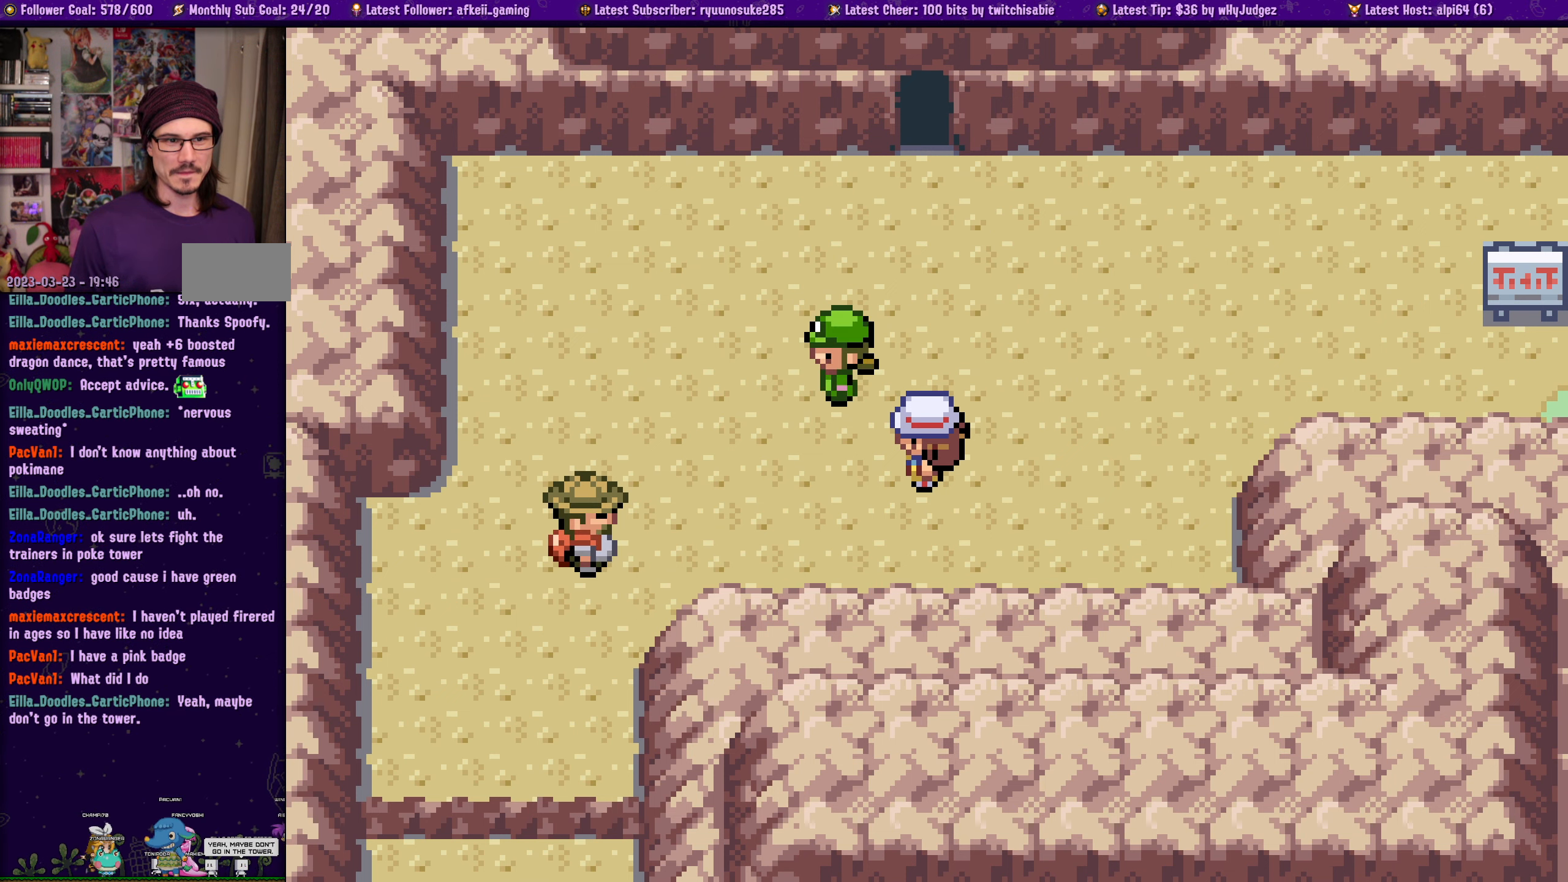
{"dt_ms": 500, "buttons": [], "left_stick": "center", "right_stick": "center", "events": []}
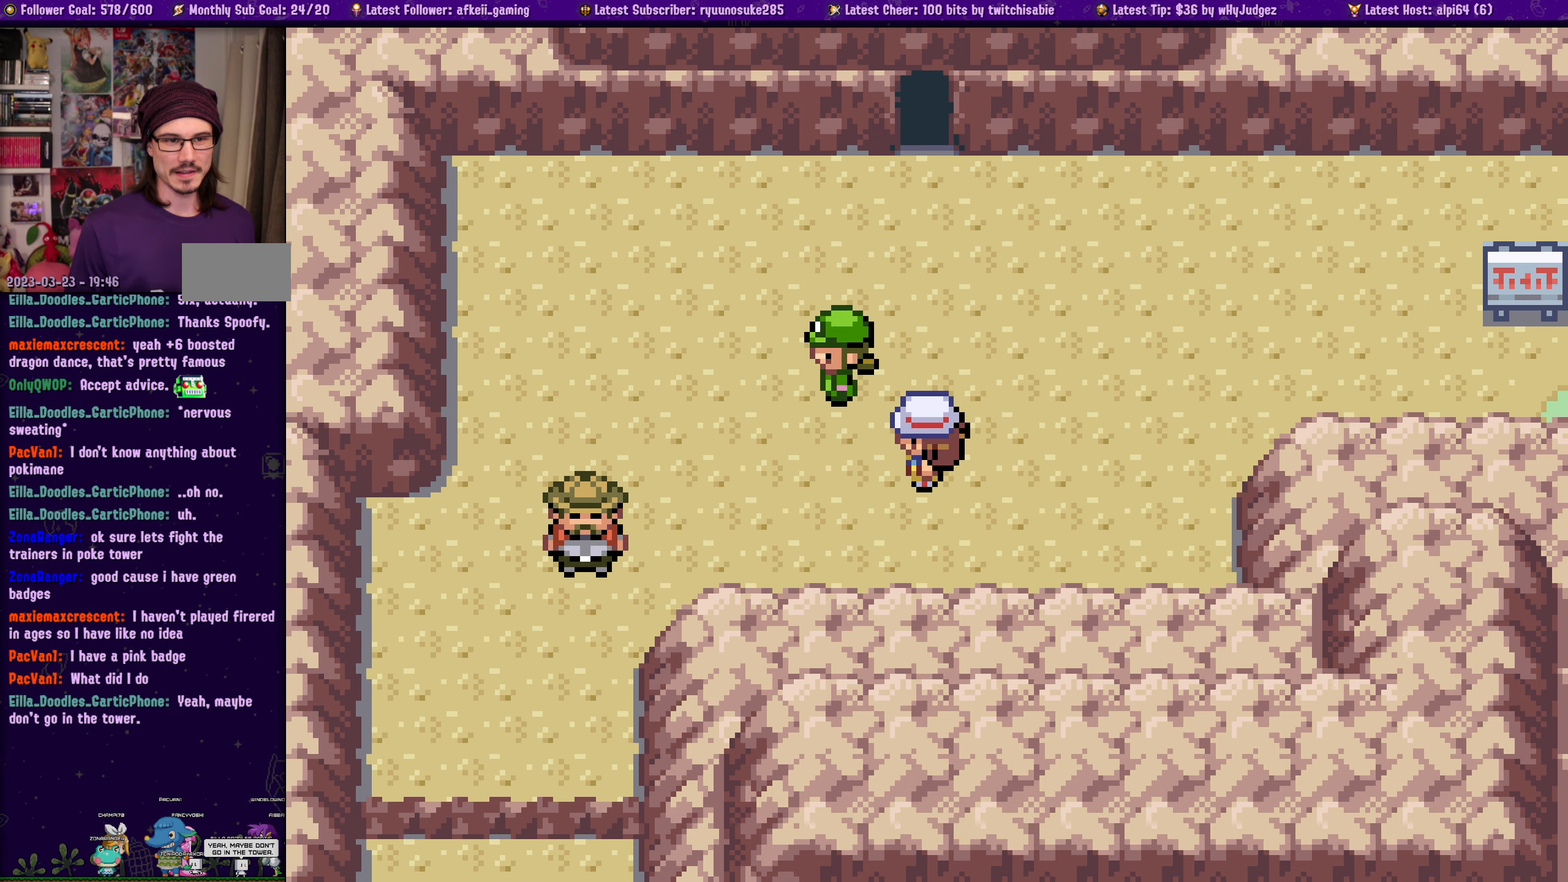
{"dt_ms": 500, "buttons": [], "left_stick": "center", "right_stick": "center", "events": [[284, "DPAD_LEFT", "down"], [450, "DPAD_LEFT", "up"]]}
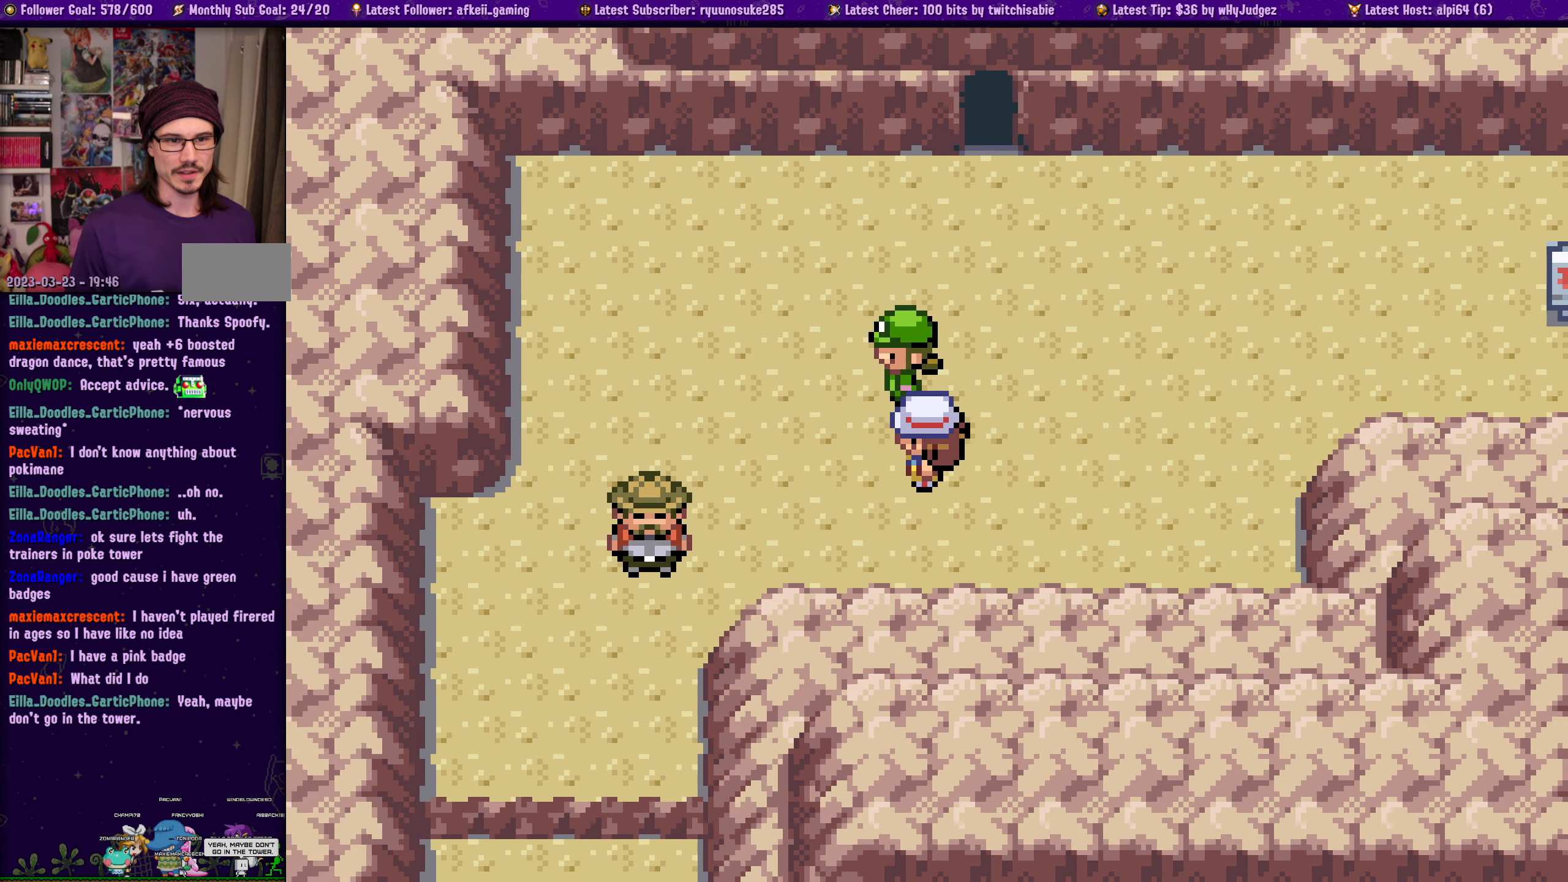
{"dt_ms": 500, "buttons": [], "left_stick": "center", "right_stick": "center", "events": [[84, "DPAD_UP", "down"], [284, "CROSS", "down"], [284, "DPAD_UP", "up"], [383, "CROSS", "up"]]}
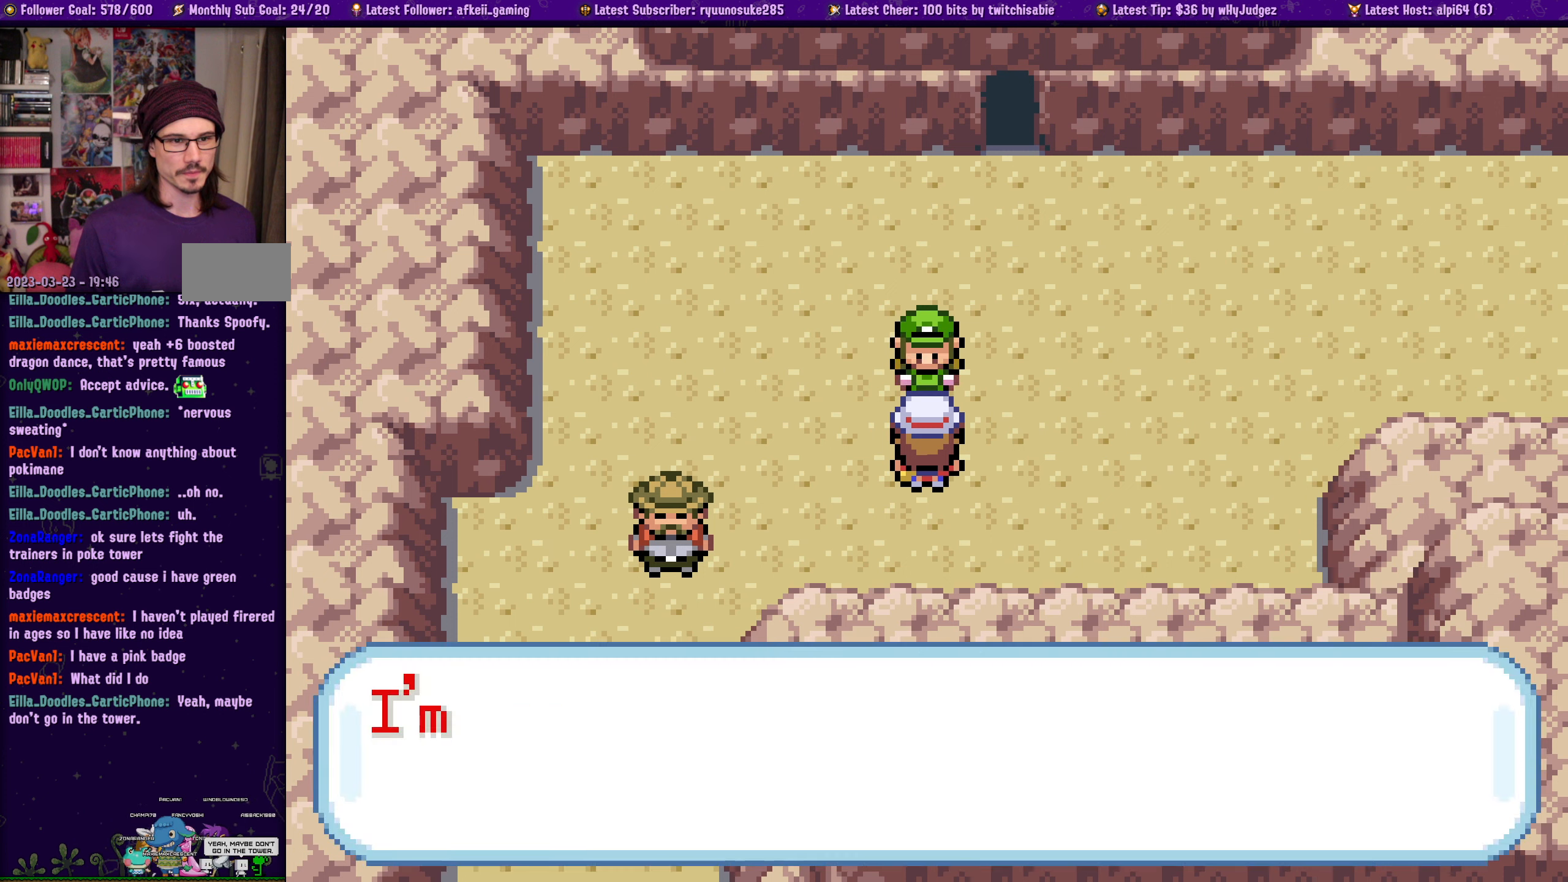
{"dt_ms": 500, "buttons": [], "left_stick": "center", "right_stick": "center", "events": []}
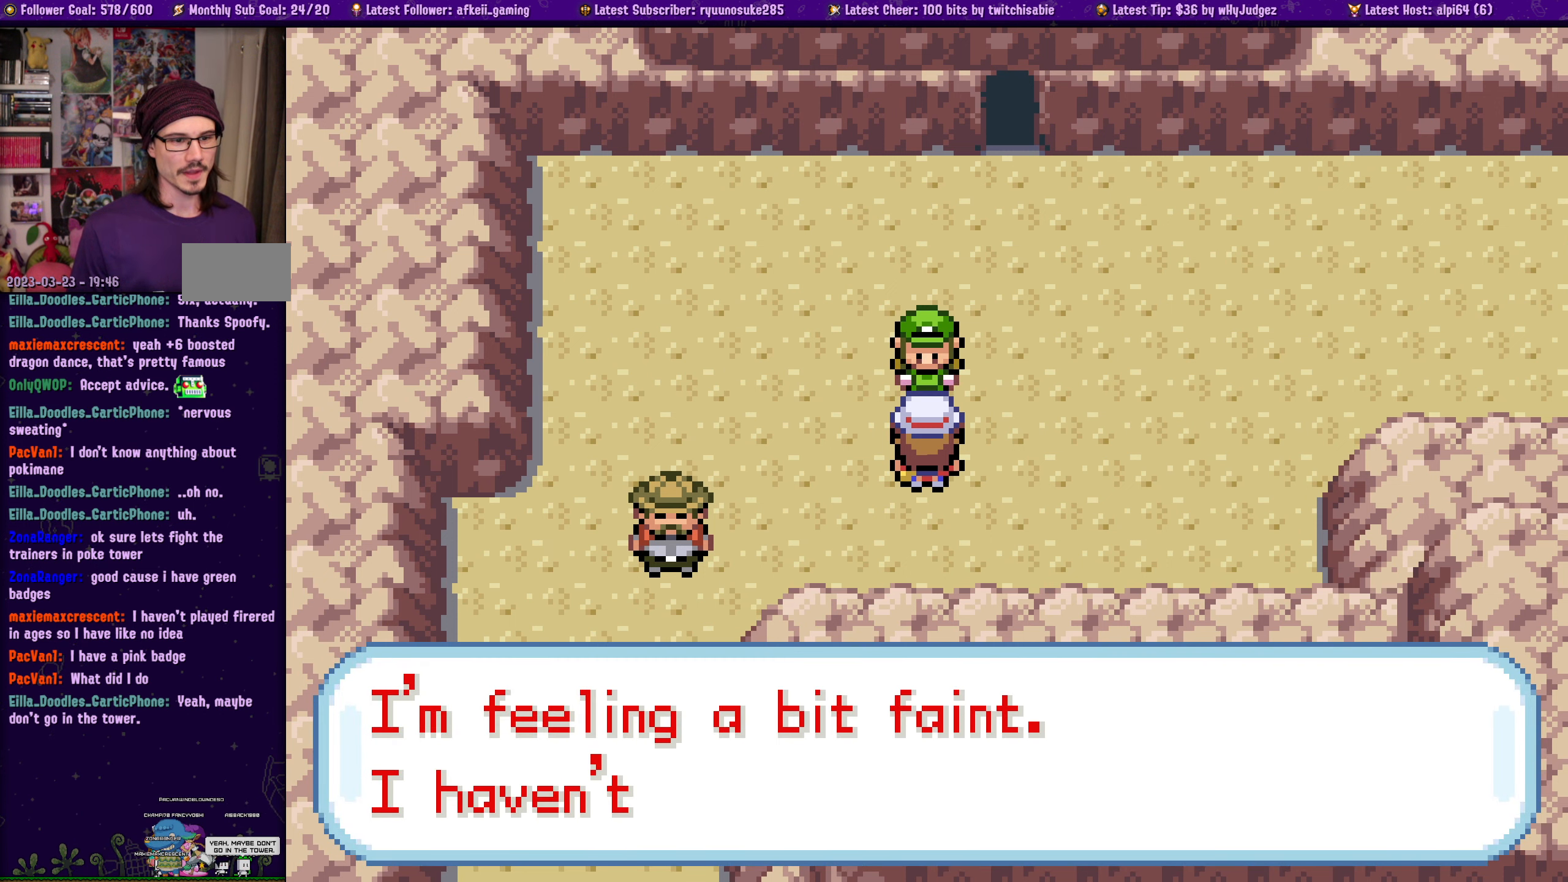
{"dt_ms": 500, "buttons": [], "left_stick": "center", "right_stick": "center", "events": []}
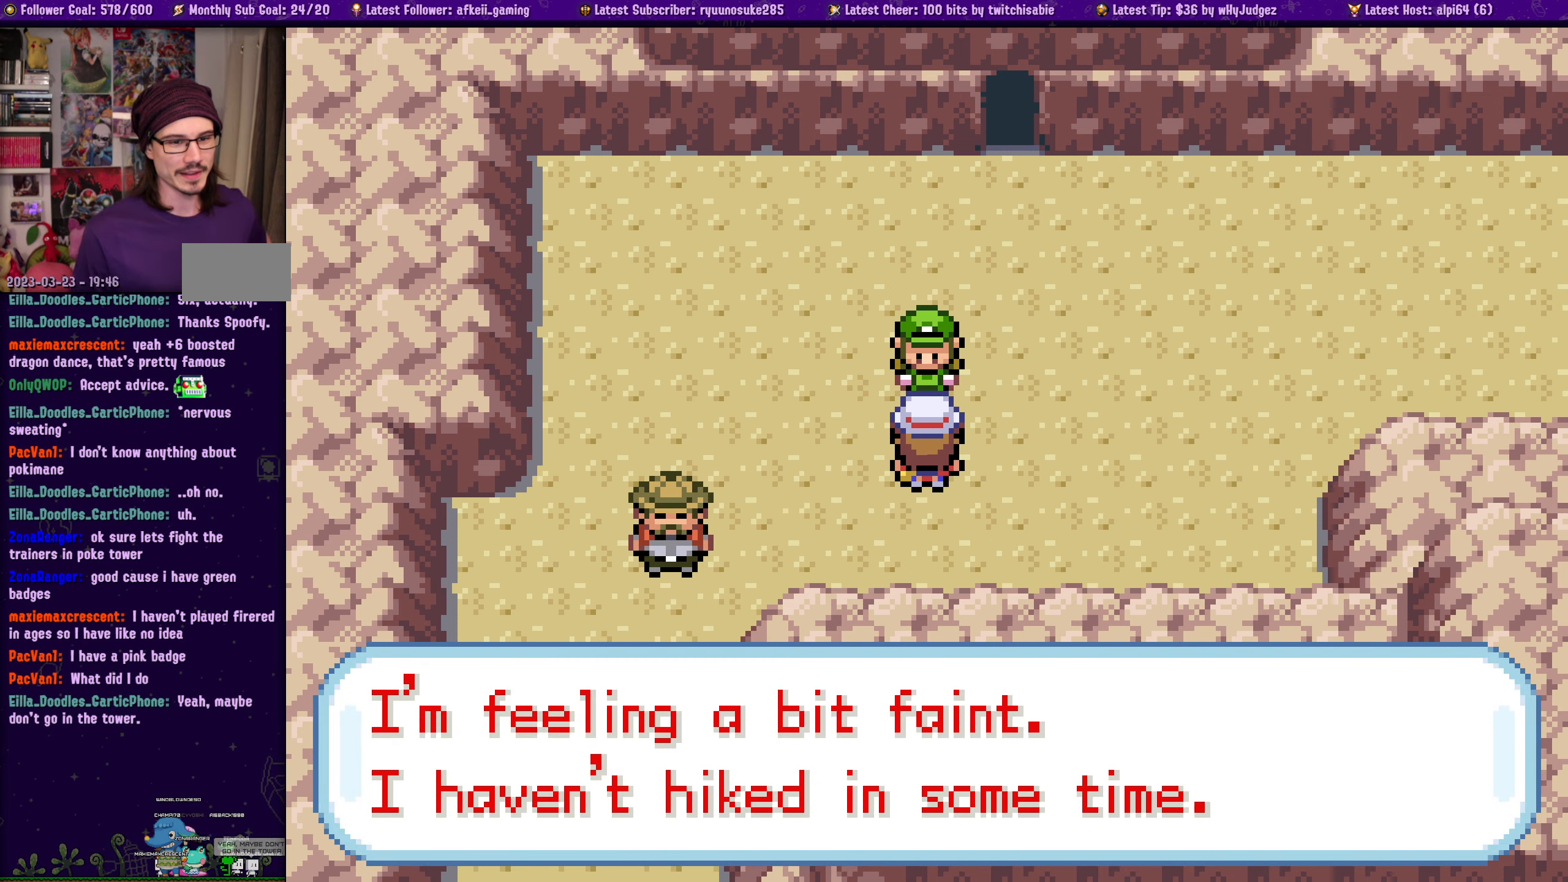
{"dt_ms": 500, "buttons": [], "left_stick": "center", "right_stick": "center", "events": []}
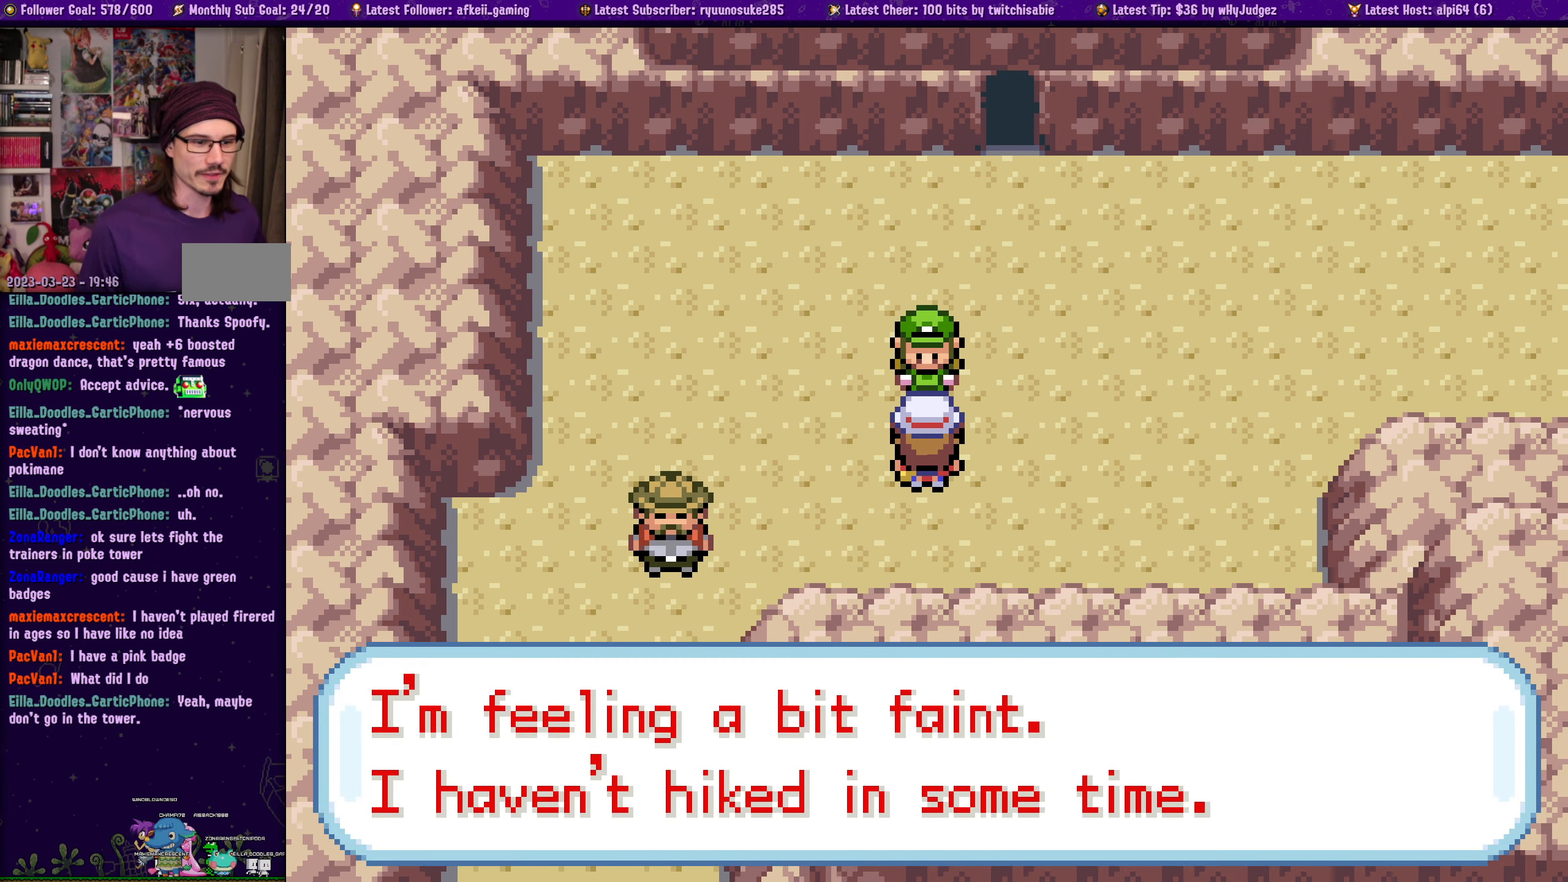
{"dt_ms": 500, "buttons": [], "left_stick": "center", "right_stick": "center", "events": []}
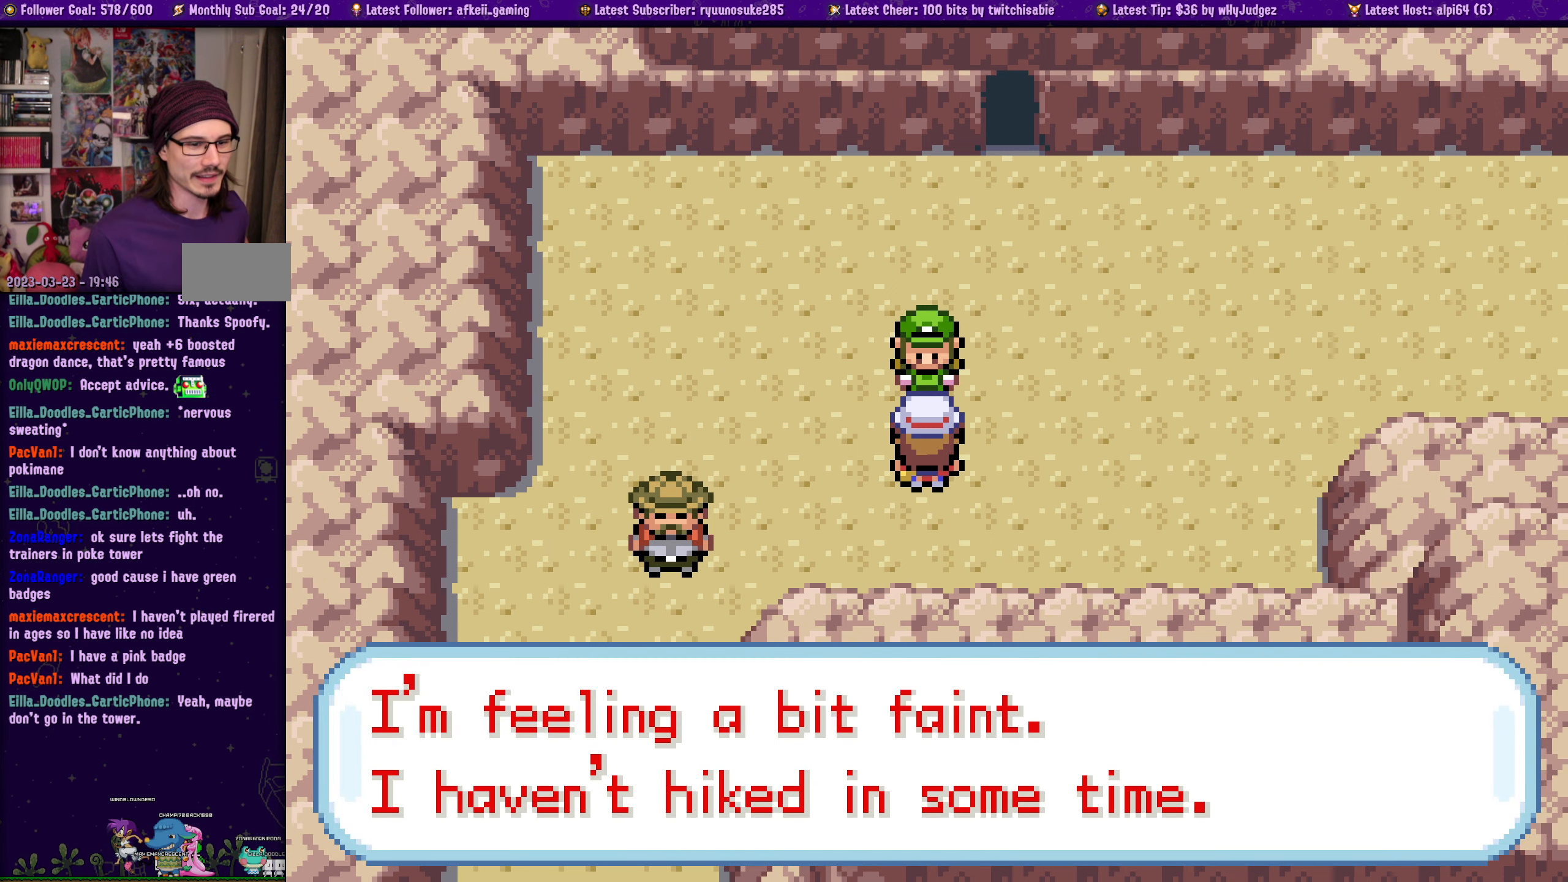
{"dt_ms": 500, "buttons": [], "left_stick": "center", "right_stick": "center", "events": []}
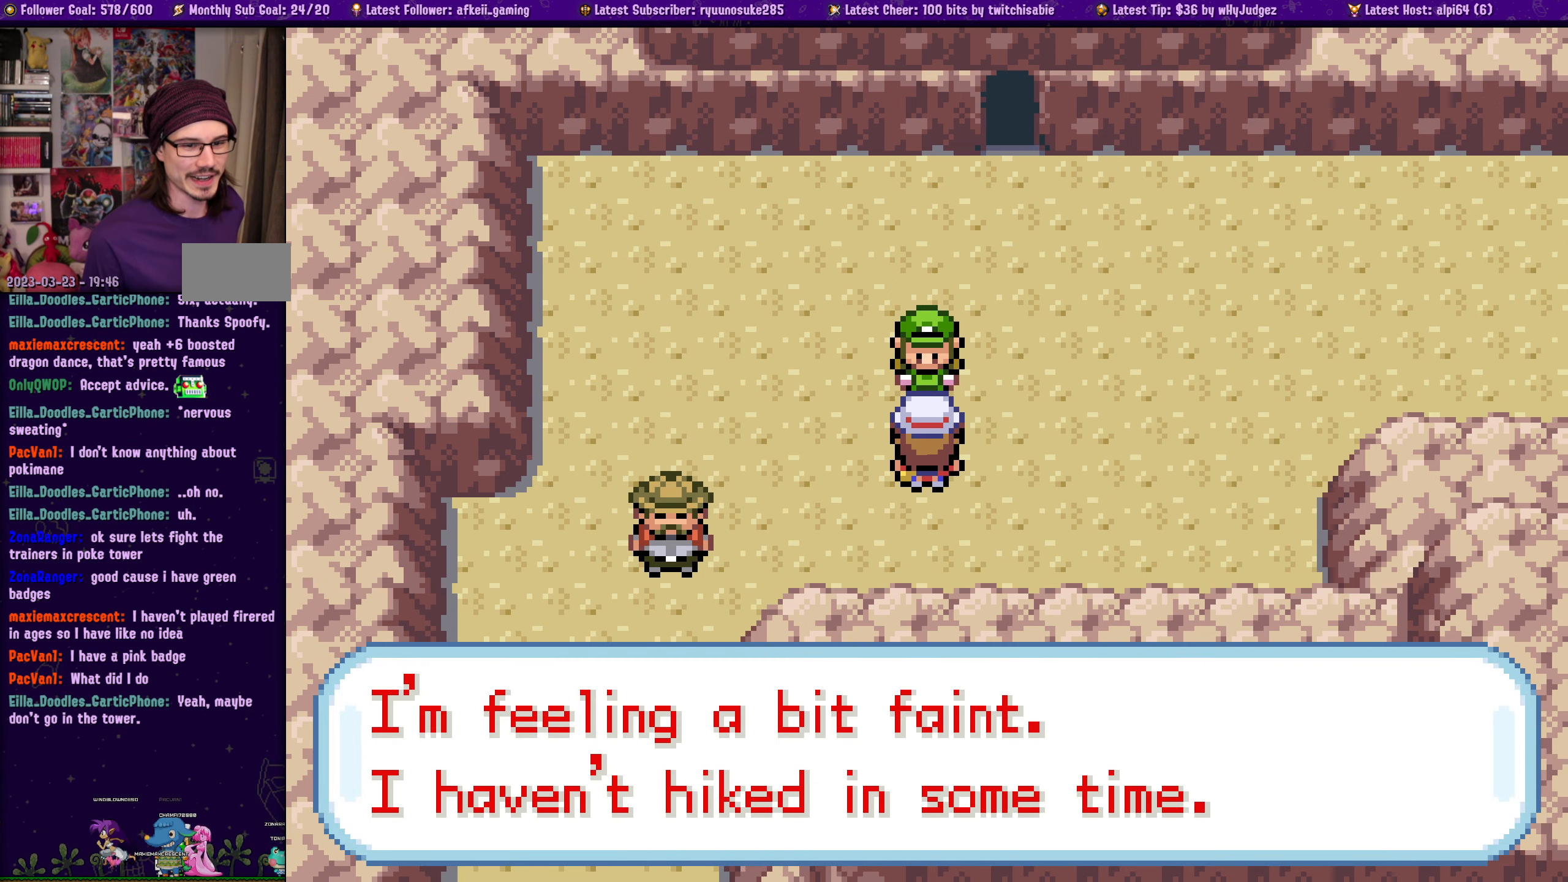
{"dt_ms": 500, "buttons": [], "left_stick": "center", "right_stick": "center", "events": []}
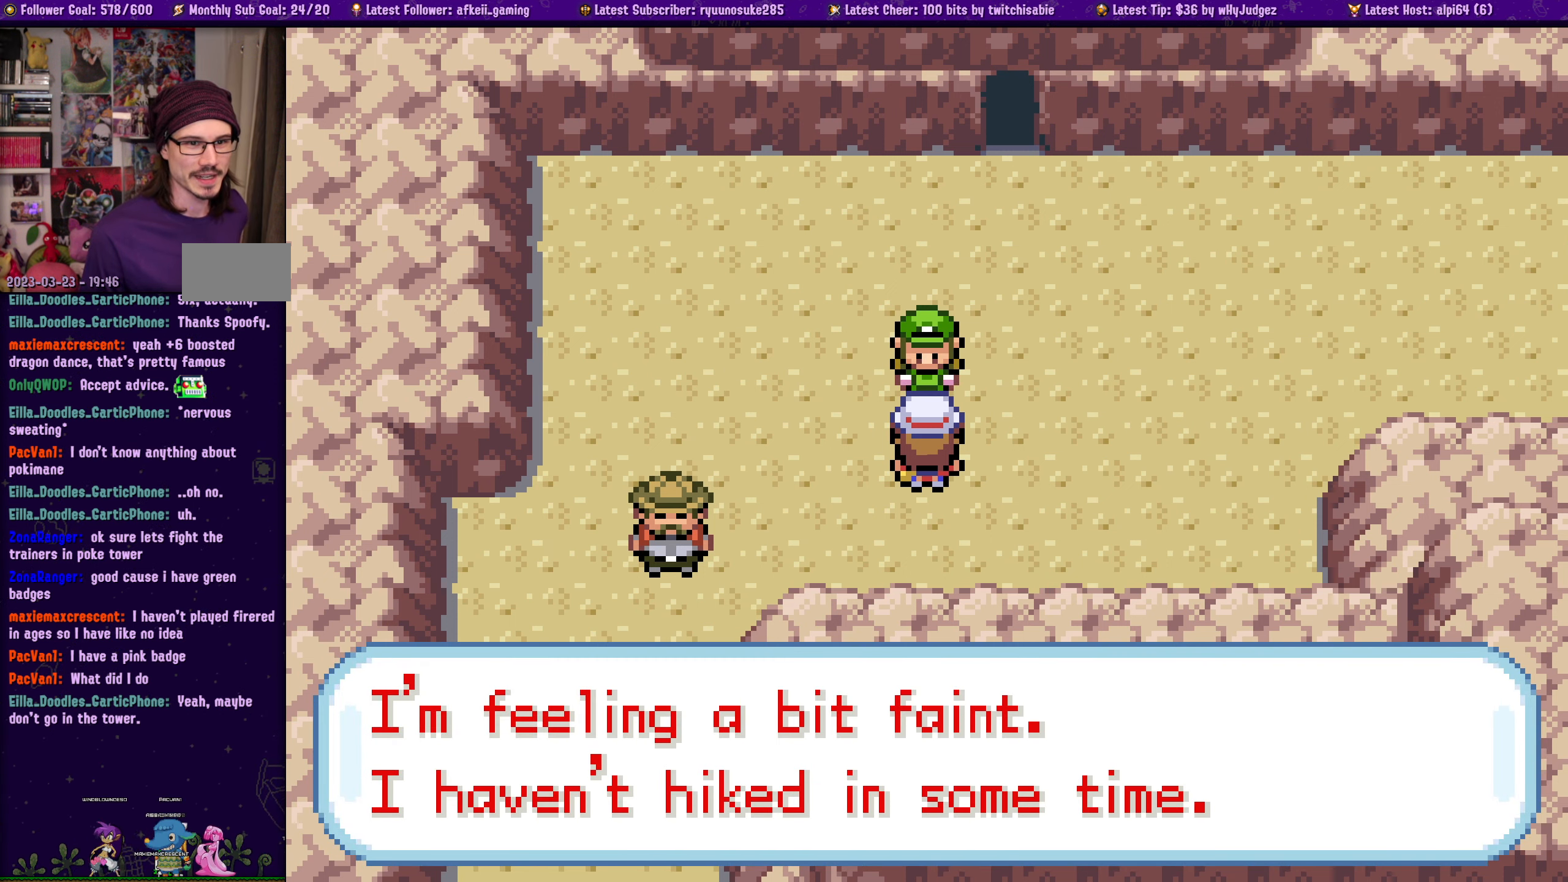
{"dt_ms": 500, "buttons": [], "left_stick": "center", "right_stick": "center", "events": [[116, "CROSS", "down"], [266, "CROSS", "up"]]}